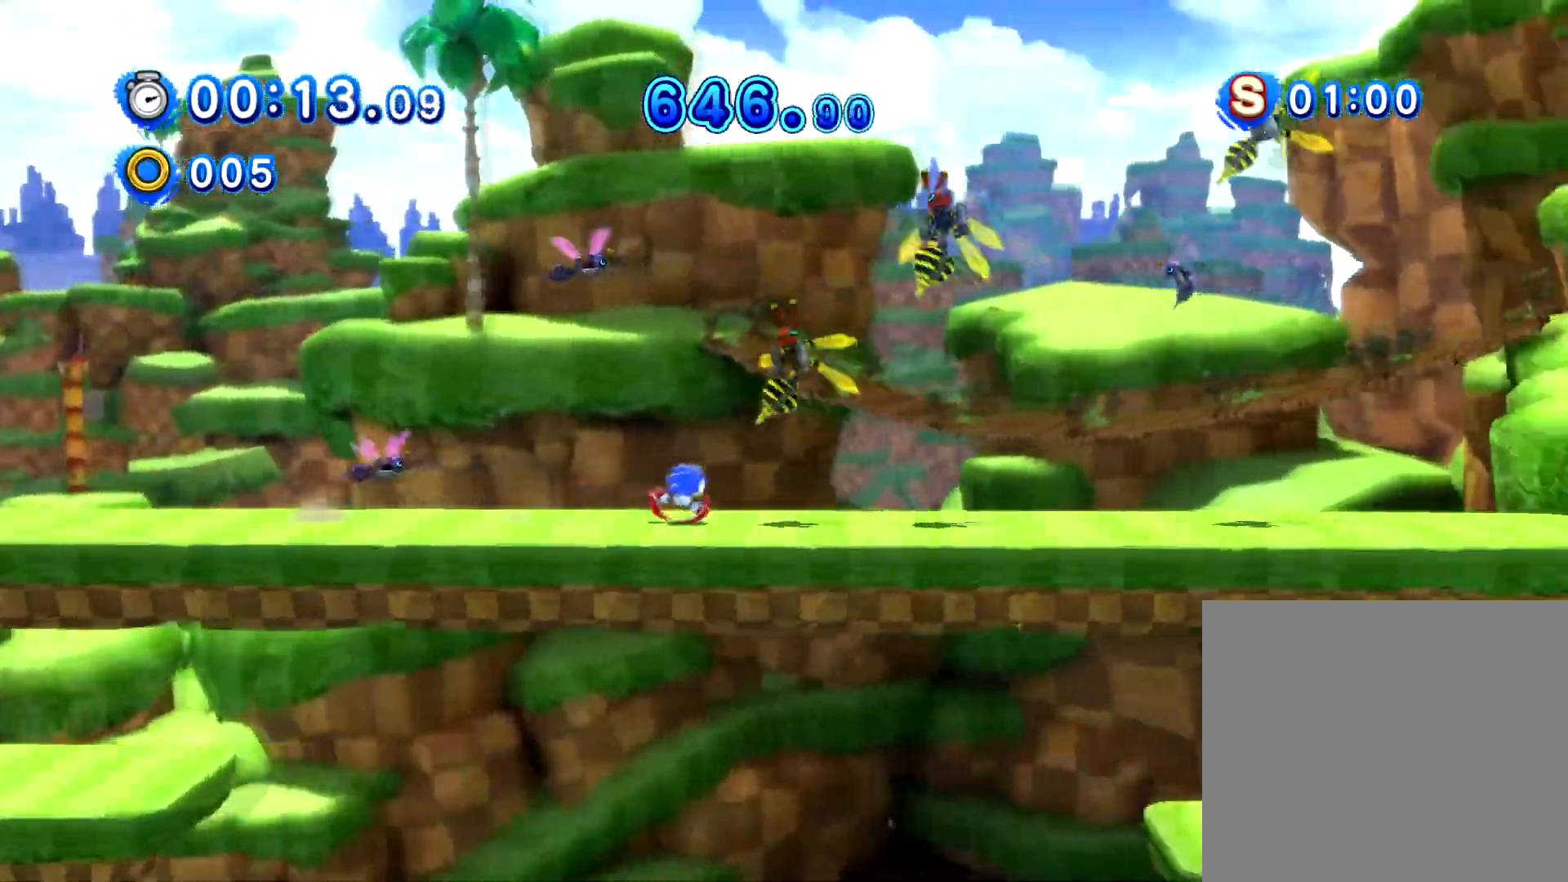
Gameplay with a controller (Xbox layout); each line is a JSON object with the inputs held at the frame after it. "events" lists button and stick changes between this image and that frame as [ms after this image, input, new state], when the widget could be followed in between. Not read: left_stick right_stick.
{"buttons": ["DPAD_RIGHT"], "events": [[316, "A", "down"], [467, "A", "up"]]}
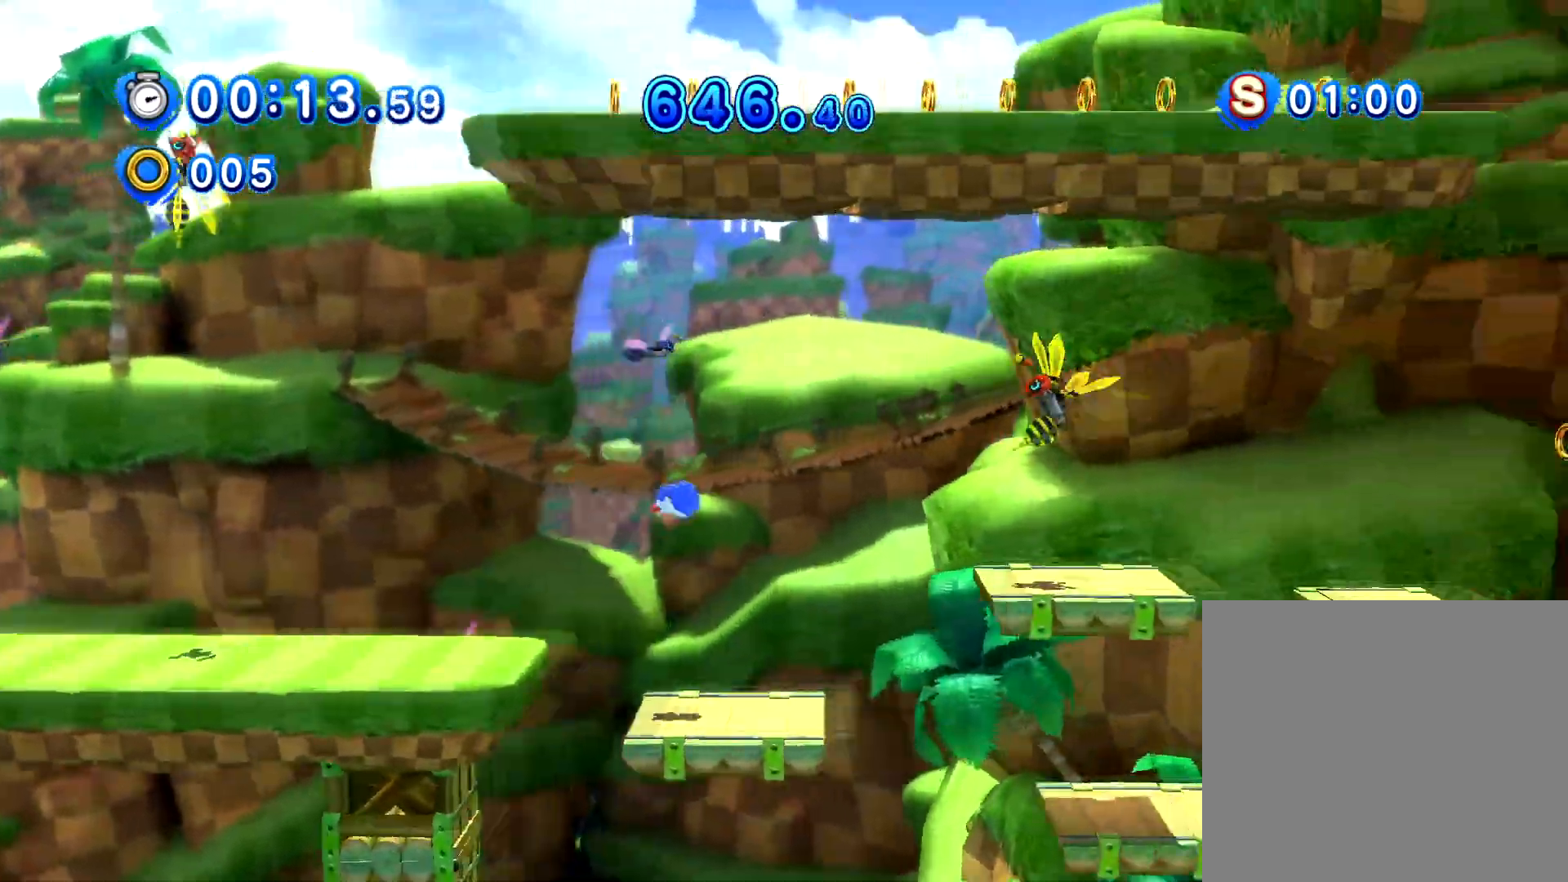
{"buttons": ["DPAD_RIGHT"], "events": []}
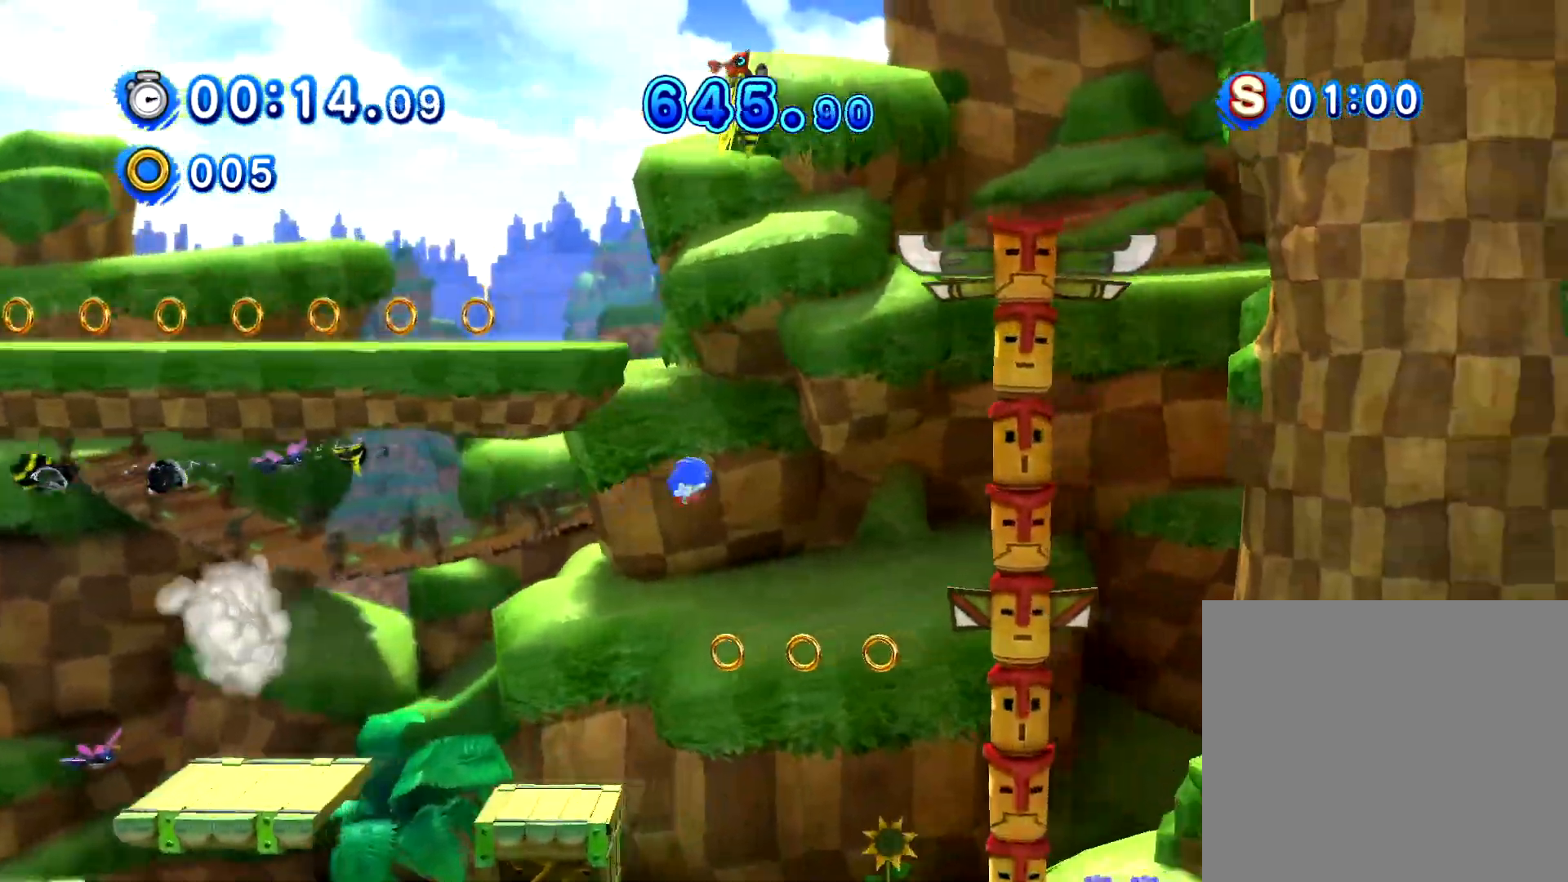
{"buttons": ["DPAD_RIGHT"], "events": []}
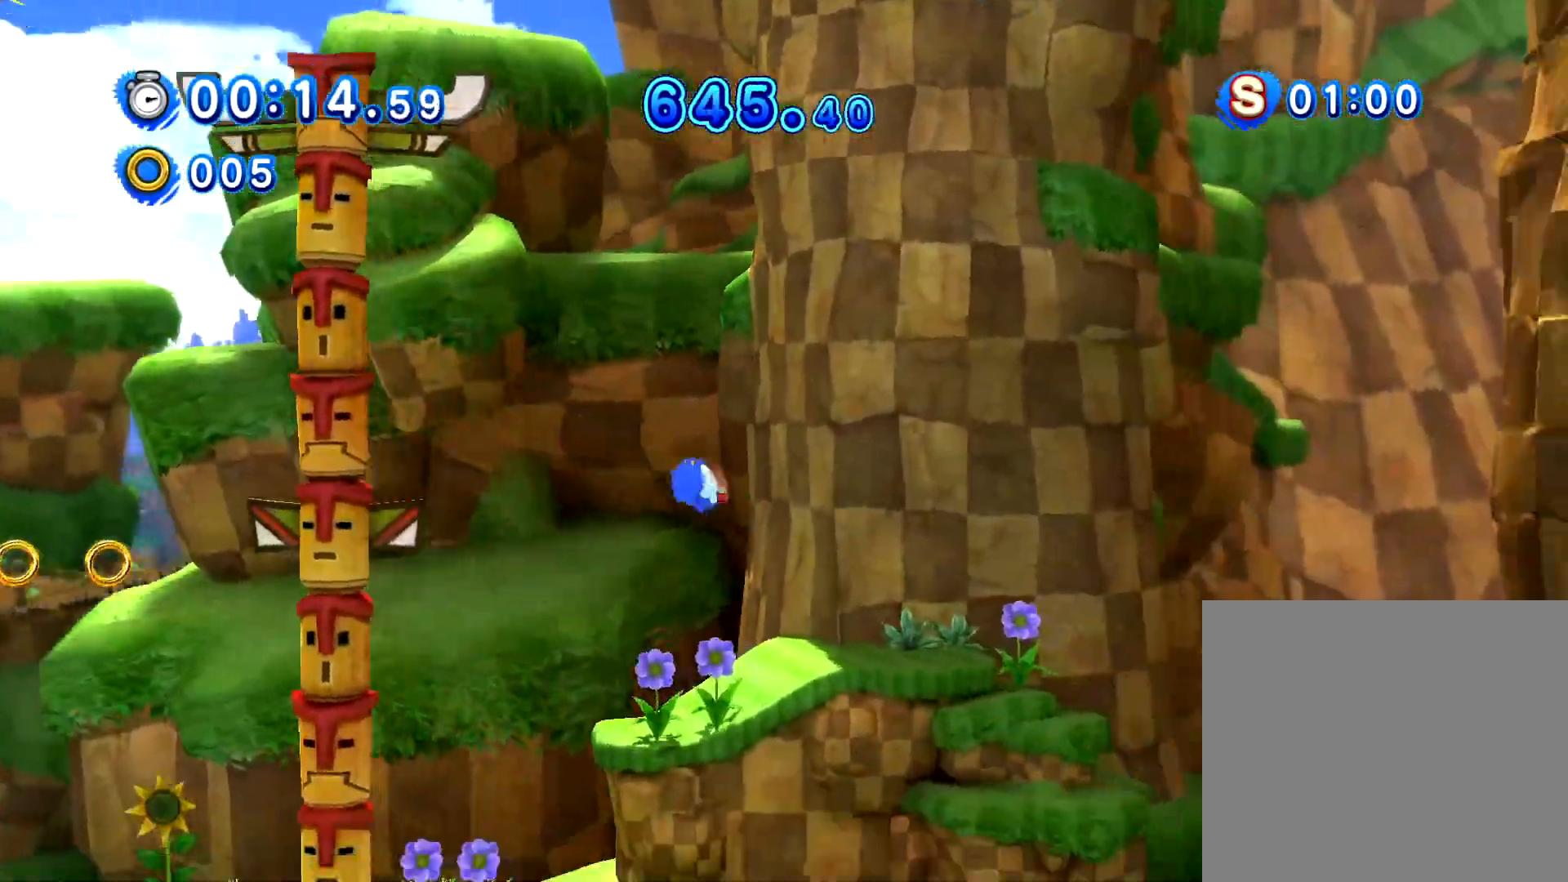
{"buttons": ["DPAD_RIGHT"], "events": []}
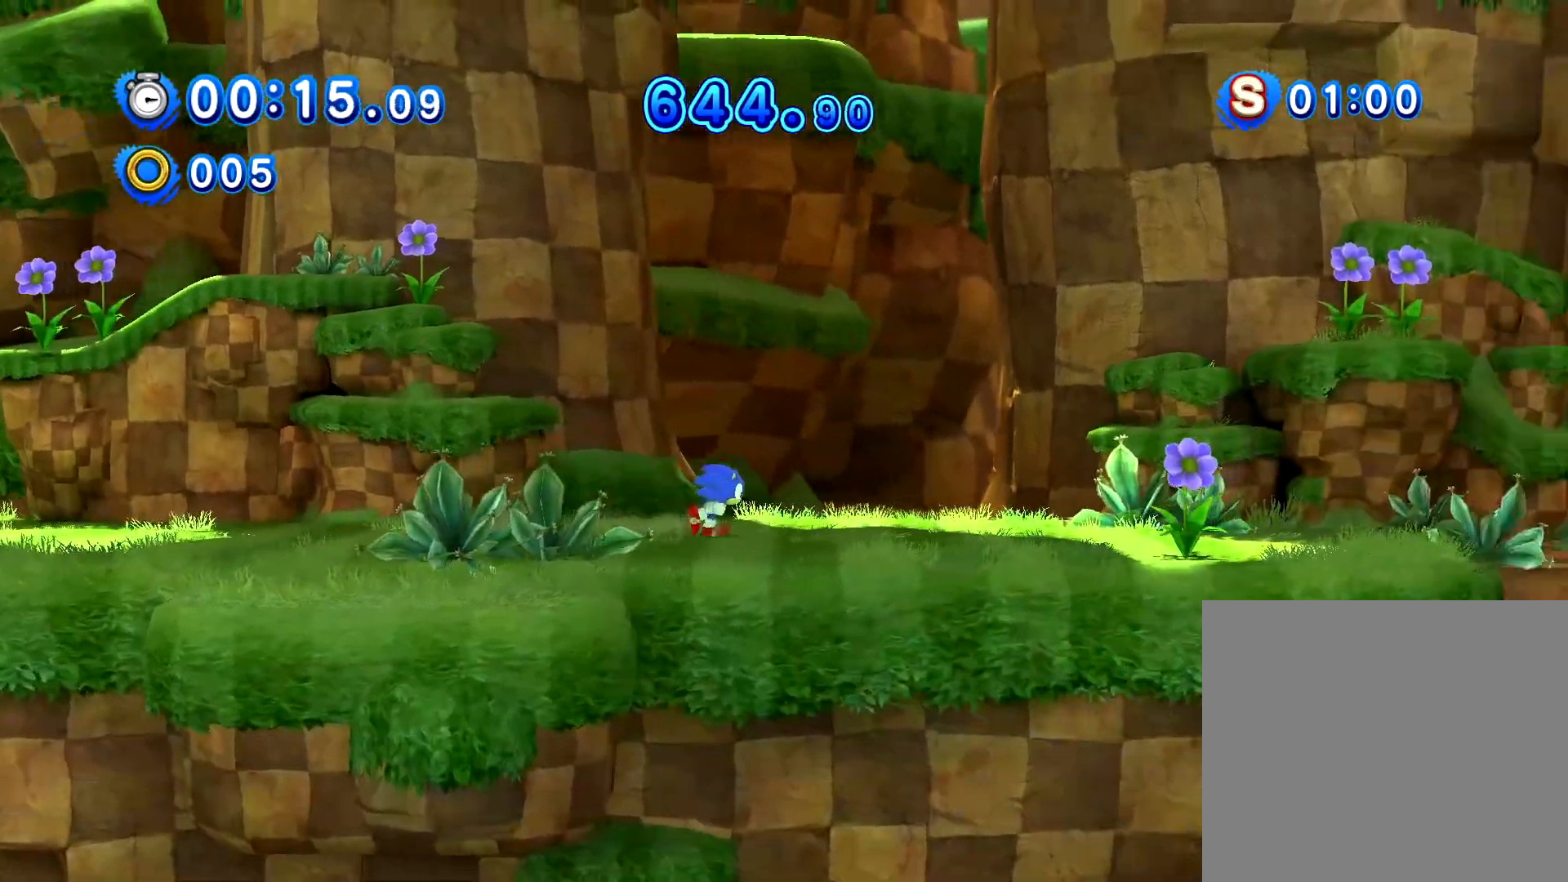
{"buttons": ["DPAD_RIGHT"], "events": []}
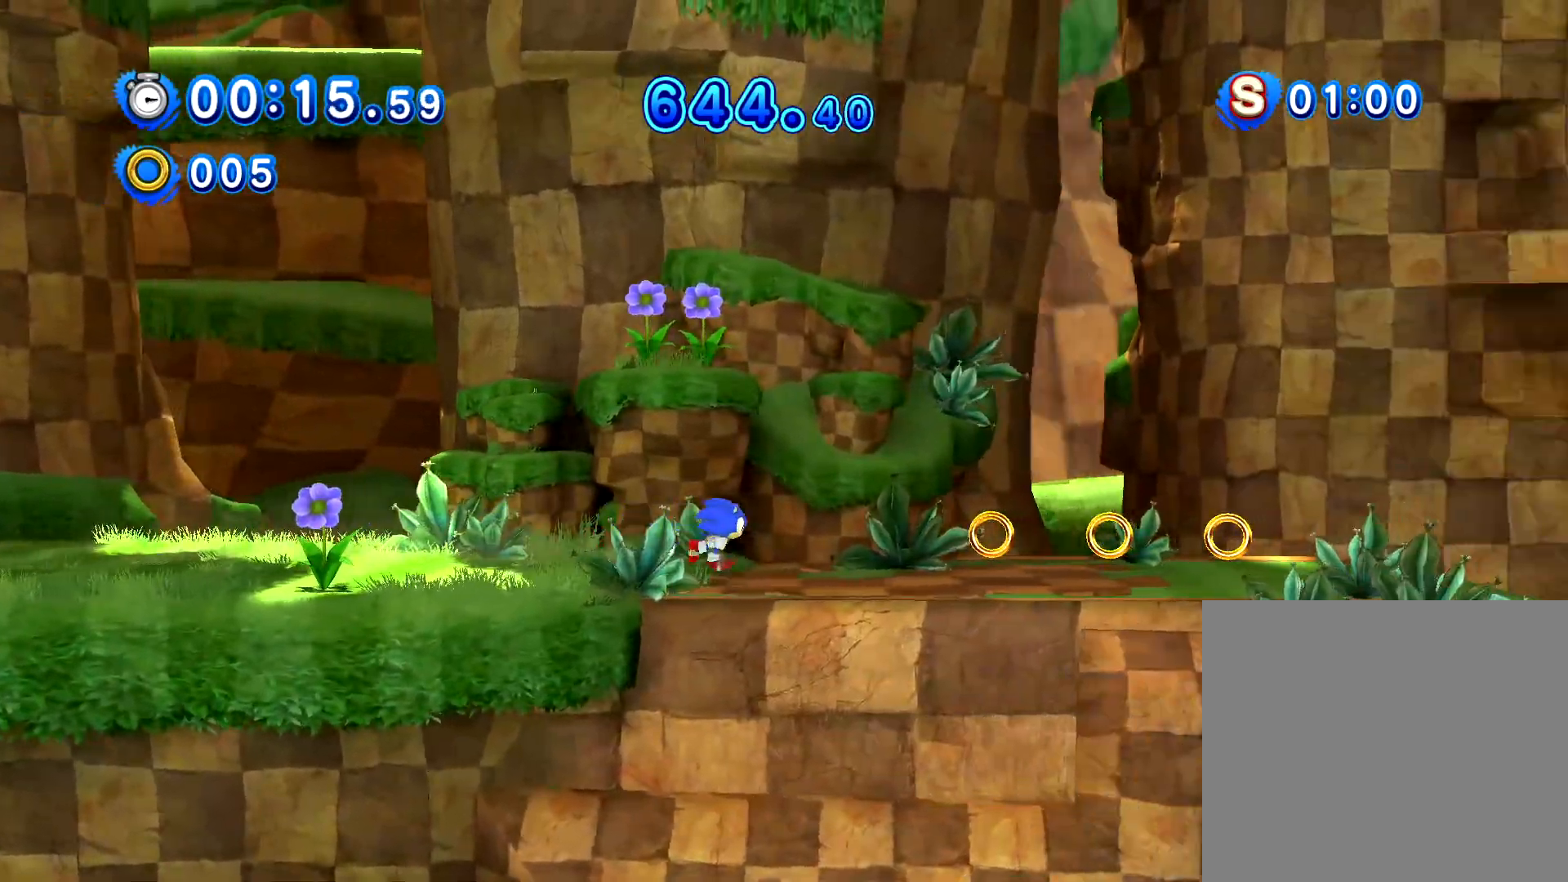
{"buttons": ["DPAD_RIGHT"], "events": []}
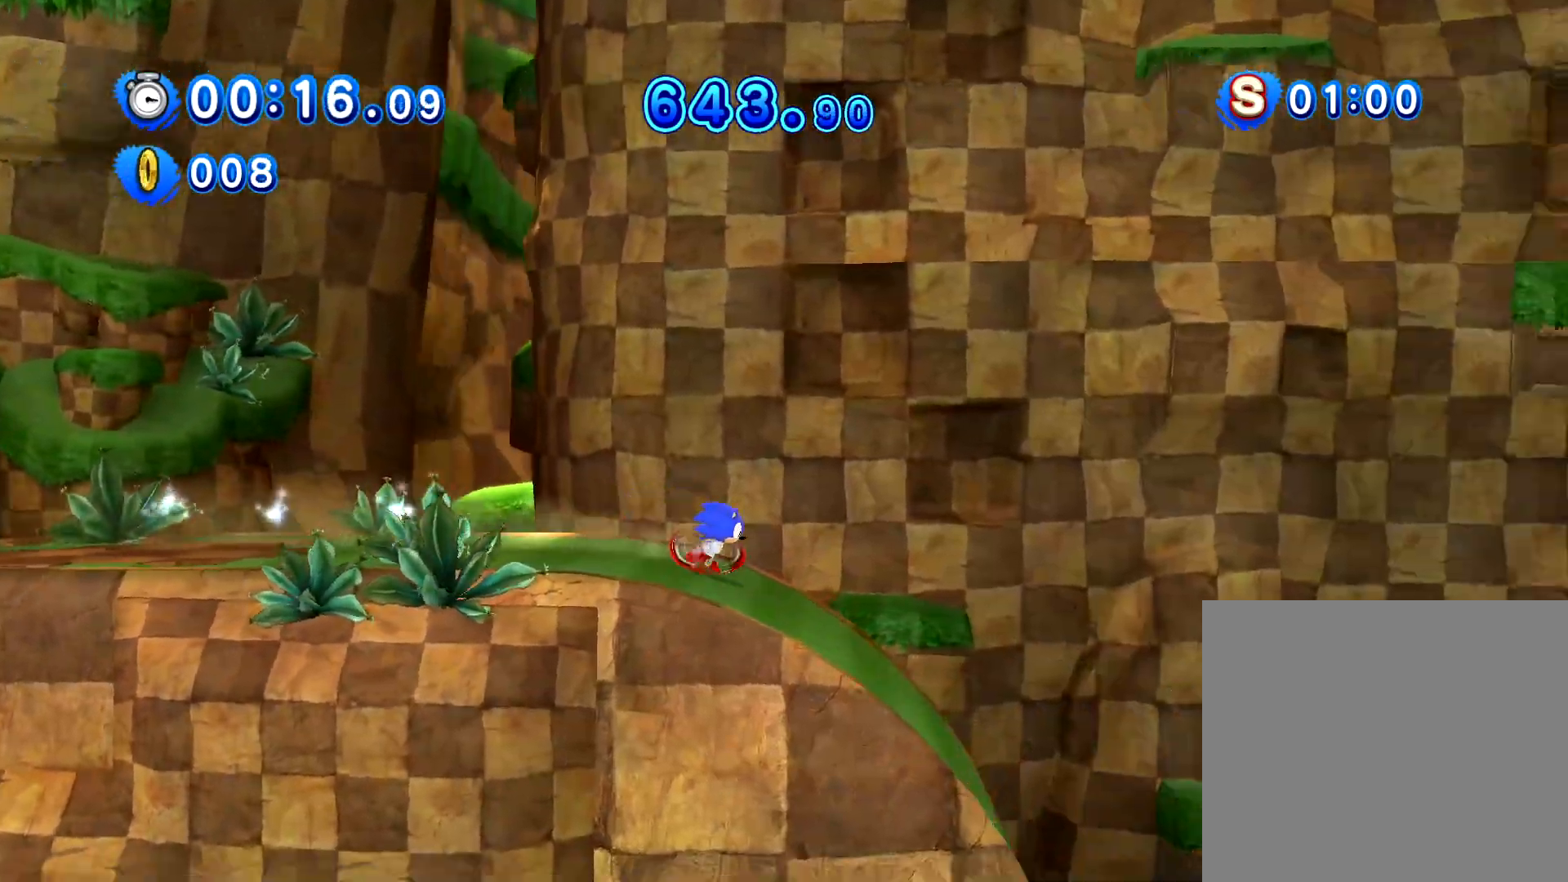
{"buttons": ["A", "DPAD_RIGHT"], "events": [[184, "A", "down"]]}
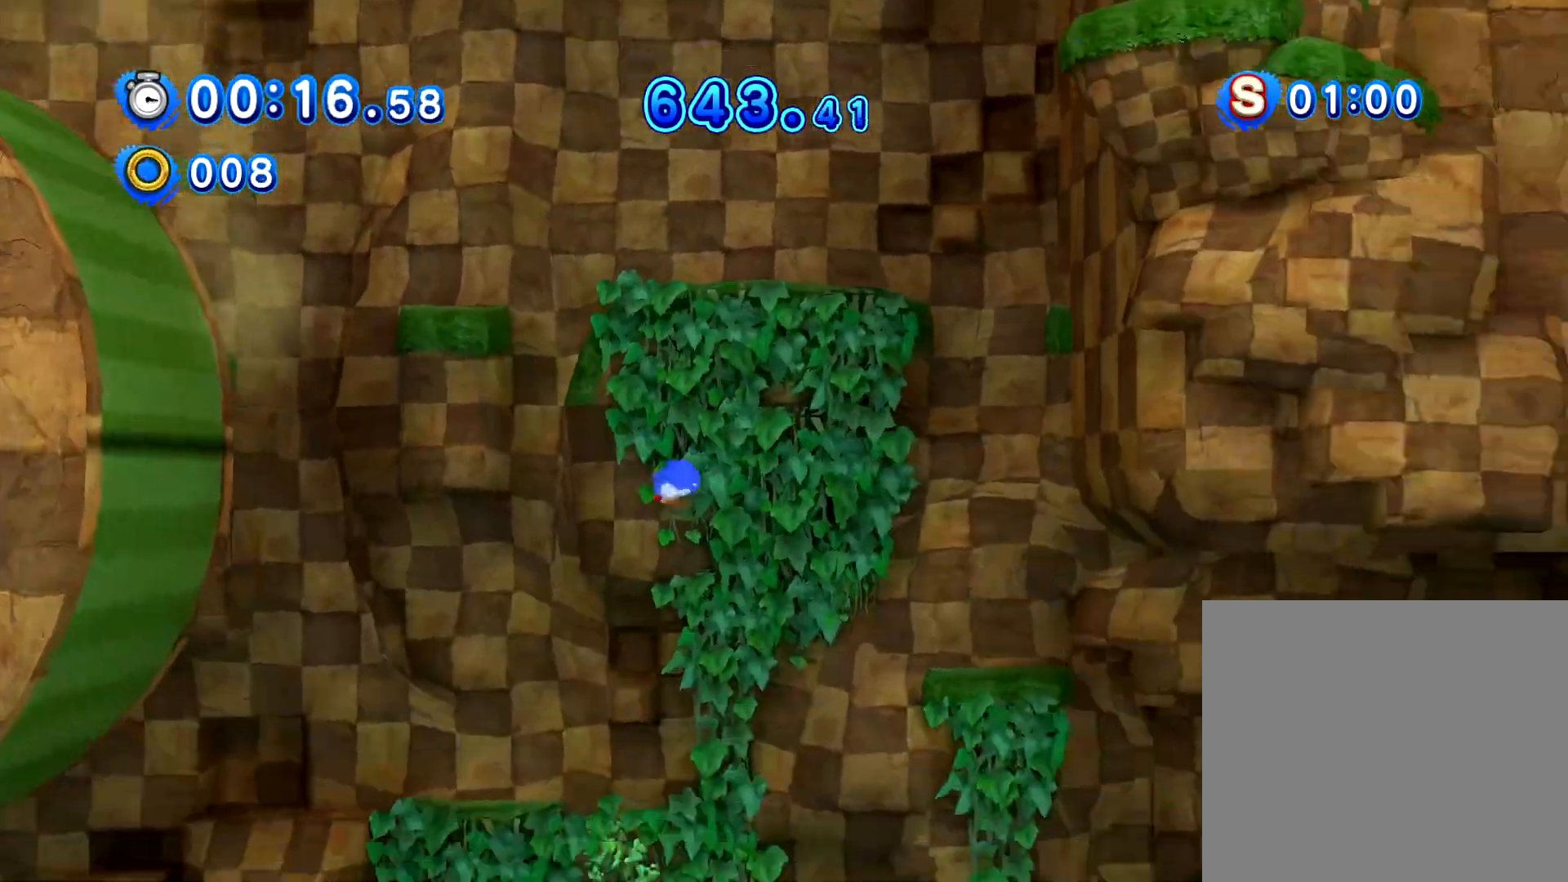
{"buttons": ["A", "DPAD_RIGHT"], "events": []}
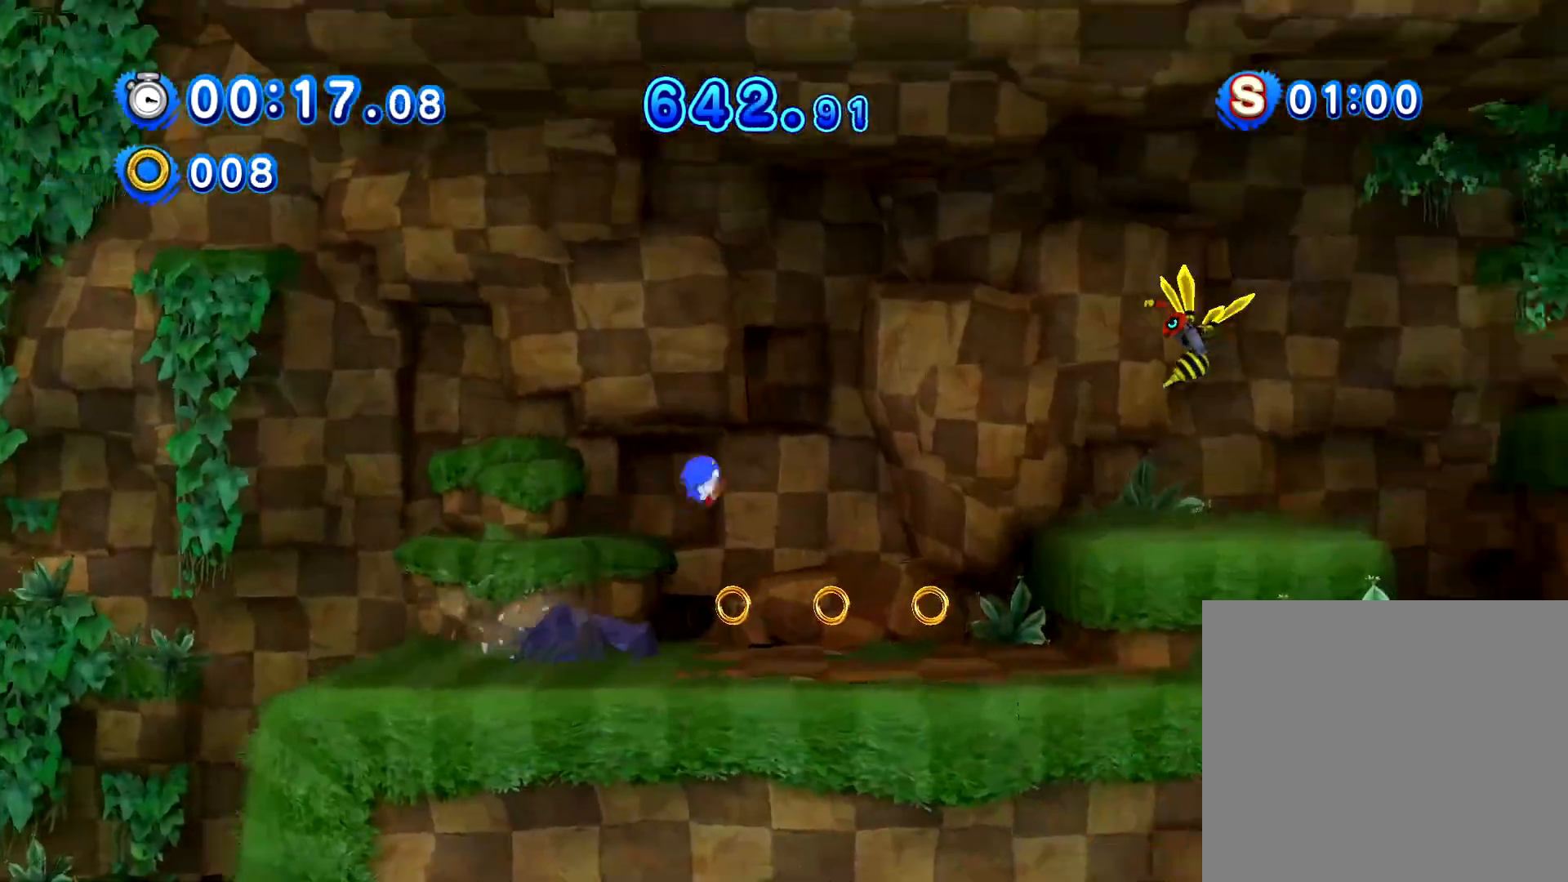
{"buttons": ["DPAD_LEFT"], "events": [[367, "DPAD_RIGHT", "up"], [400, "A", "up"], [484, "DPAD_LEFT", "down"]]}
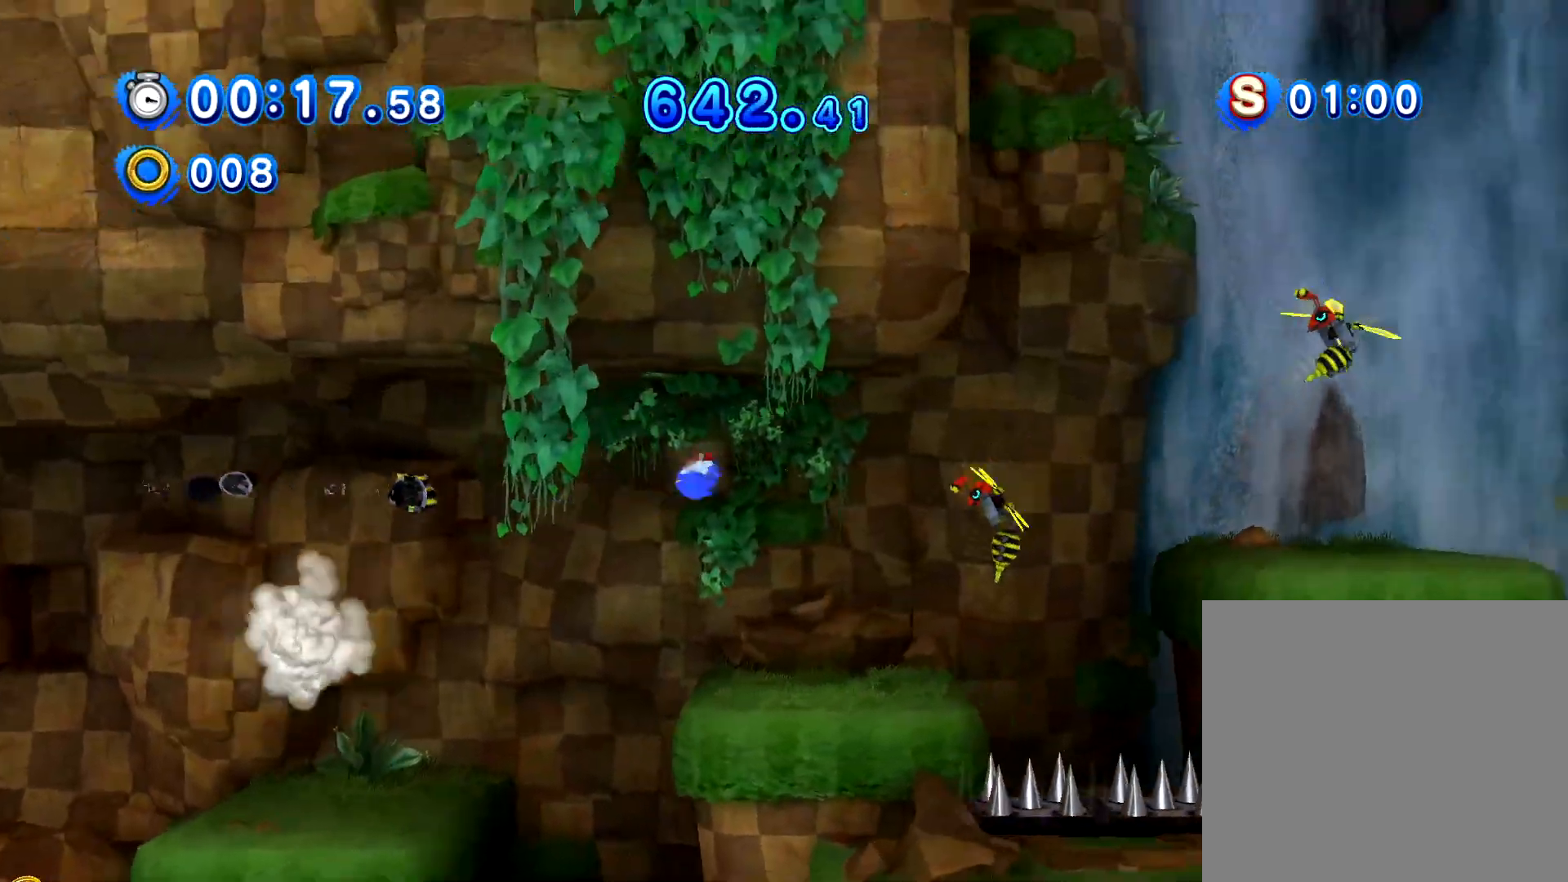
{"buttons": ["DPAD_LEFT"], "events": [[267, "DPAD_LEFT", "up"], [501, "DPAD_LEFT", "down"]]}
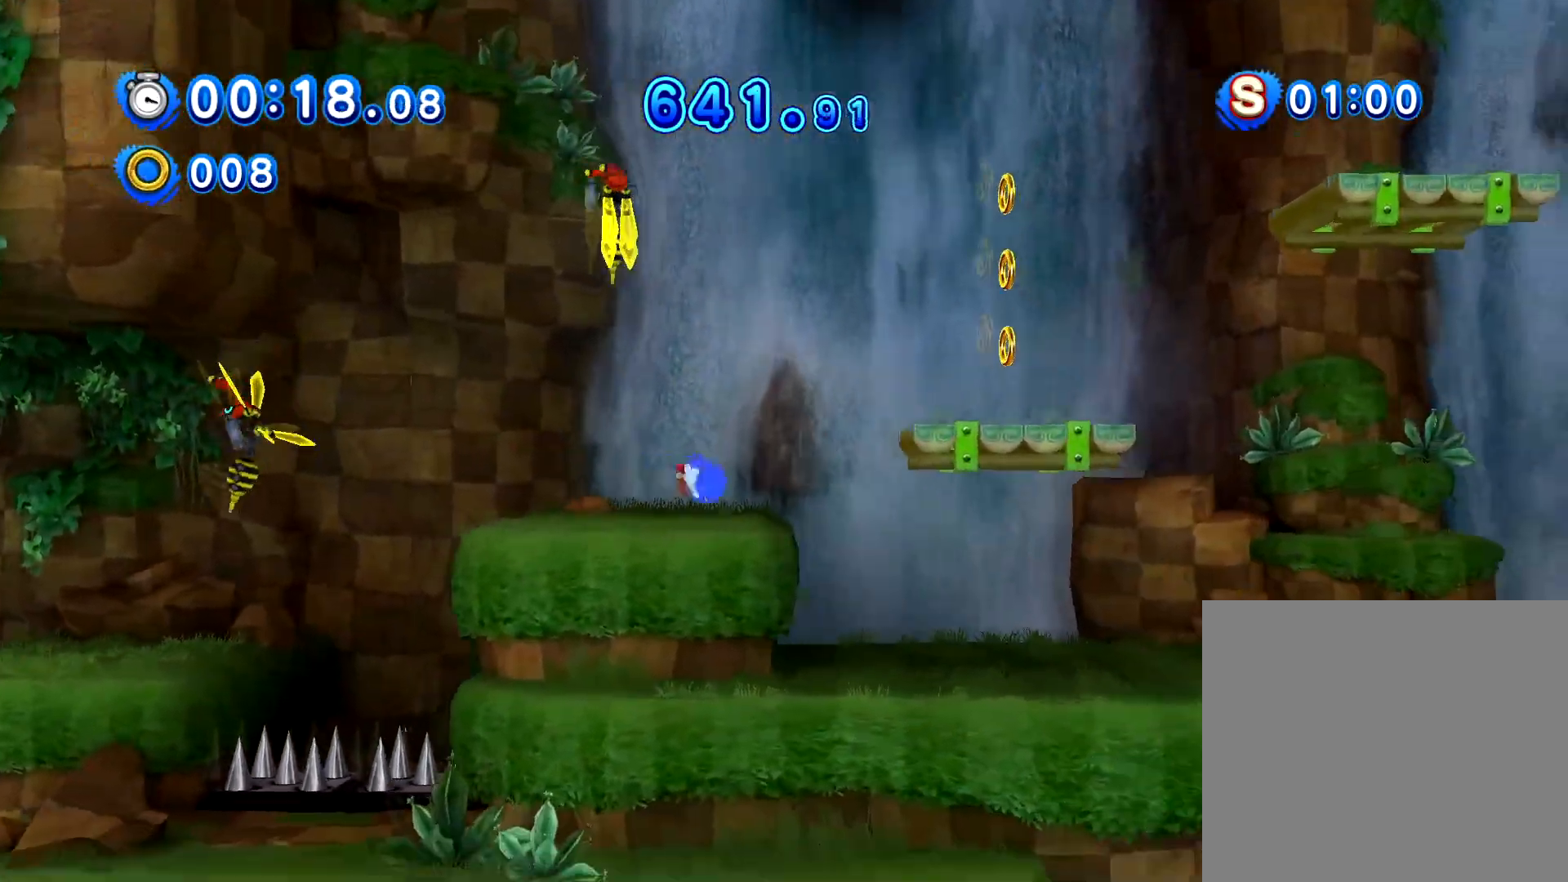
{"buttons": ["DPAD_RIGHT"], "events": [[33, "A", "down"], [50, "DPAD_LEFT", "up"], [133, "DPAD_RIGHT", "down"], [217, "DPAD_RIGHT", "up"], [350, "DPAD_RIGHT", "down"], [467, "A", "up"]]}
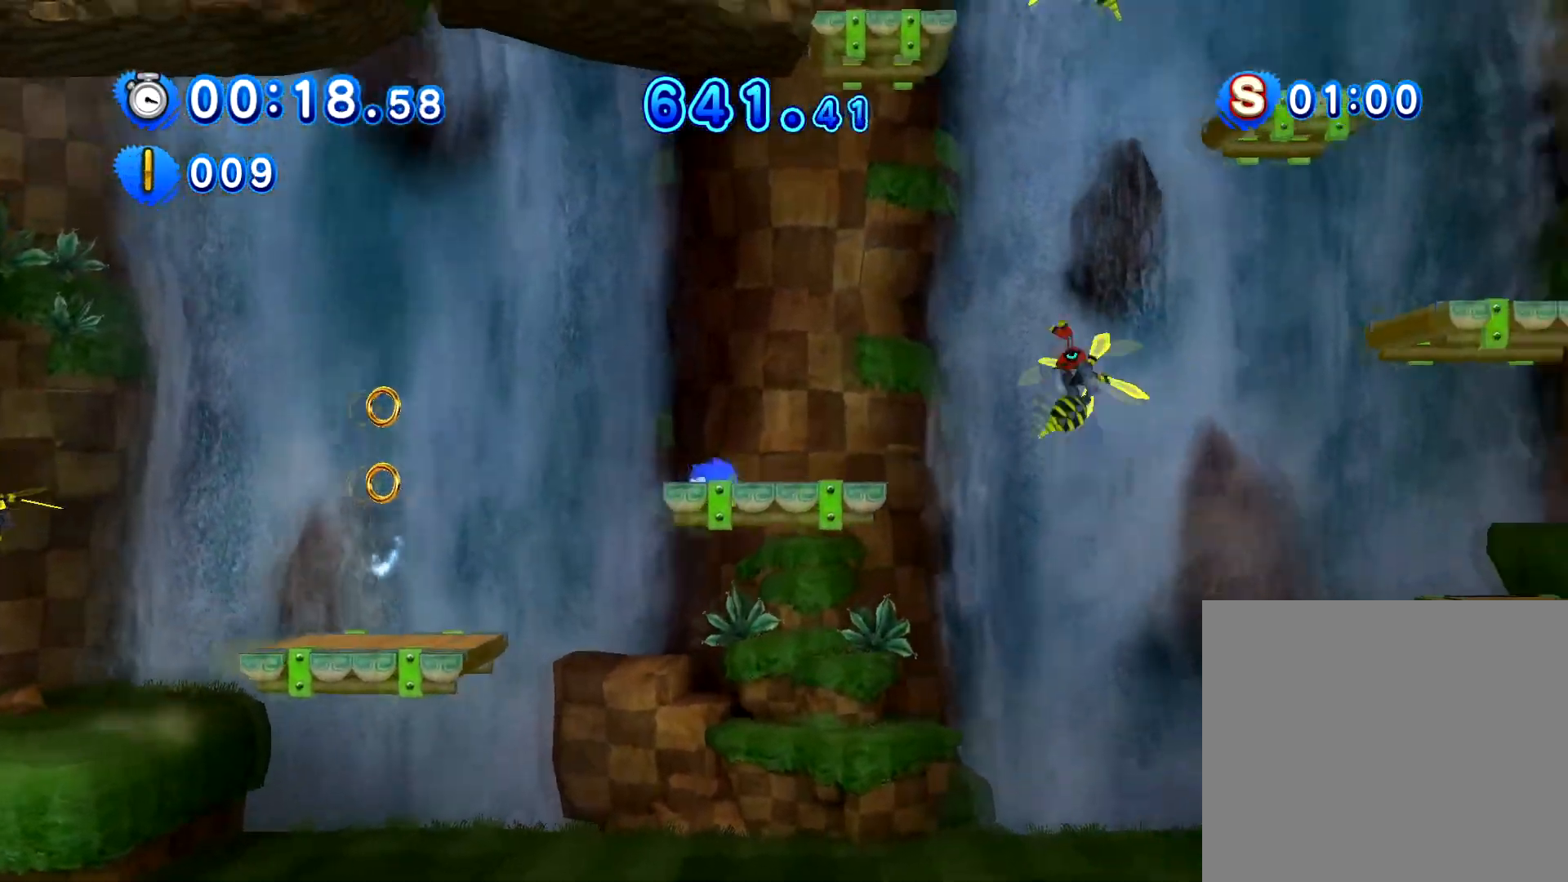
{"buttons": ["A", "DPAD_LEFT"], "events": [[50, "A", "down"], [67, "DPAD_RIGHT", "up"], [184, "DPAD_RIGHT", "down"], [351, "DPAD_RIGHT", "up"], [417, "DPAD_LEFT", "down"]]}
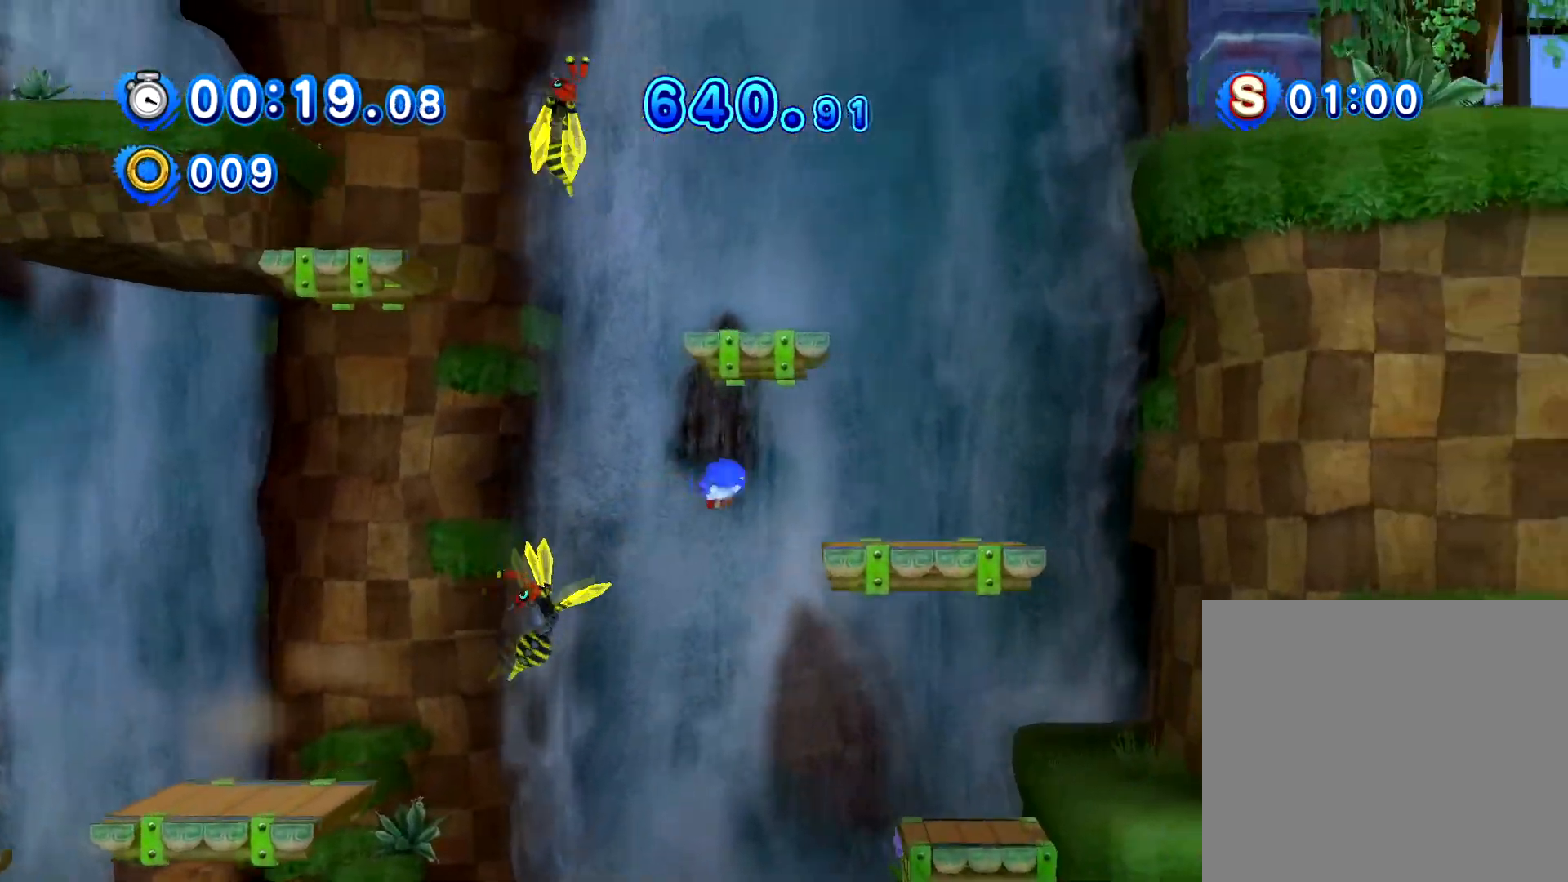
{"buttons": ["A", "DPAD_LEFT"], "events": [[117, "A", "up"], [200, "DPAD_LEFT", "up"], [217, "A", "down"], [283, "DPAD_LEFT", "down"]]}
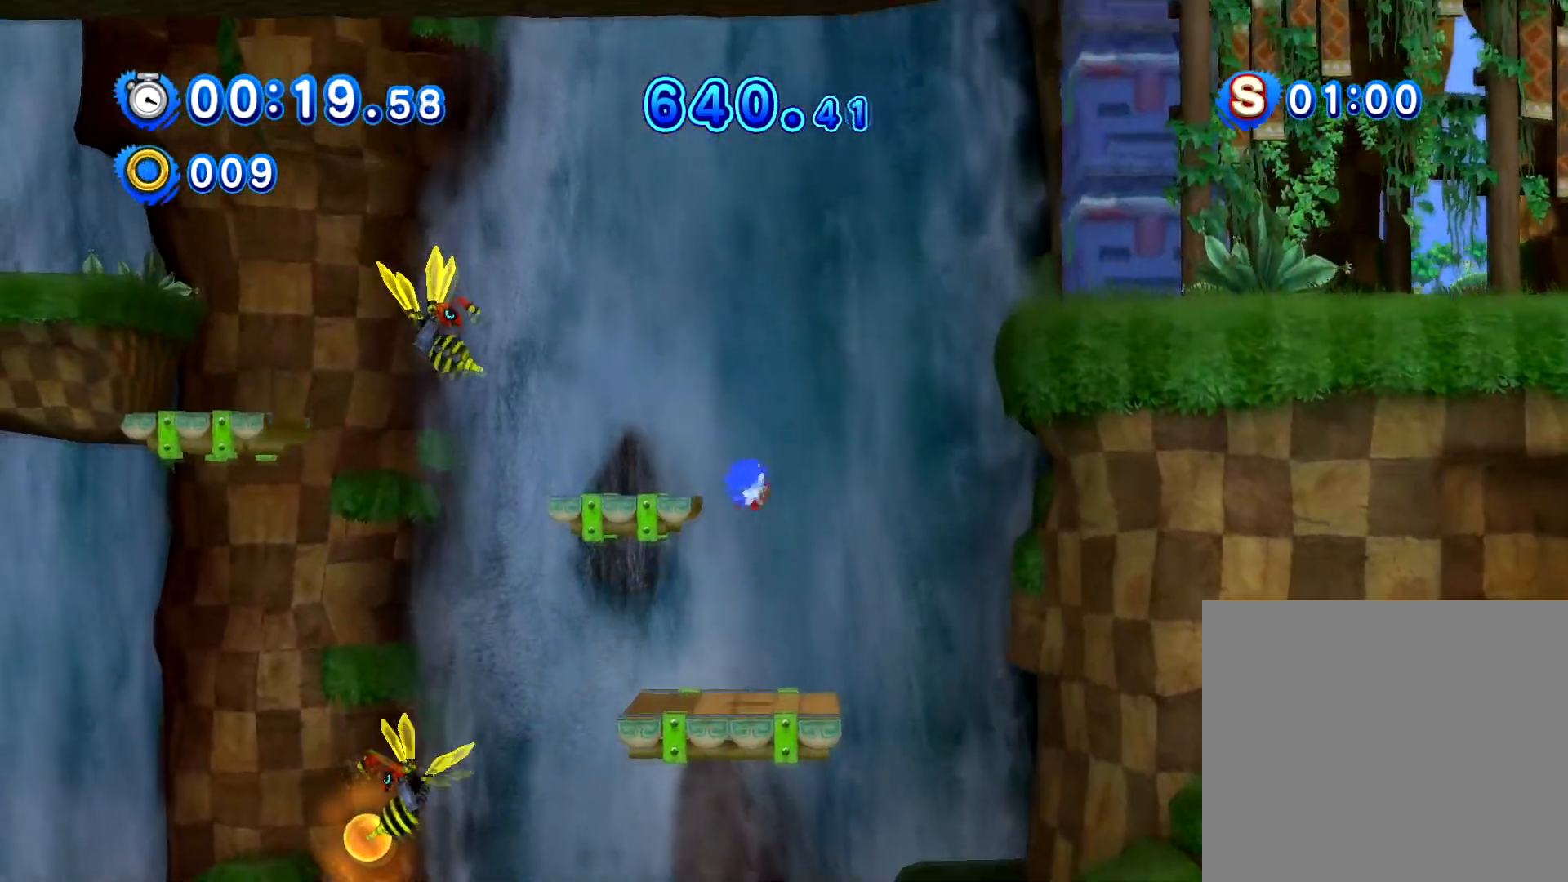
{"buttons": ["DPAD_LEFT"], "events": [[167, "A", "up"], [301, "A", "down"], [434, "A", "up"]]}
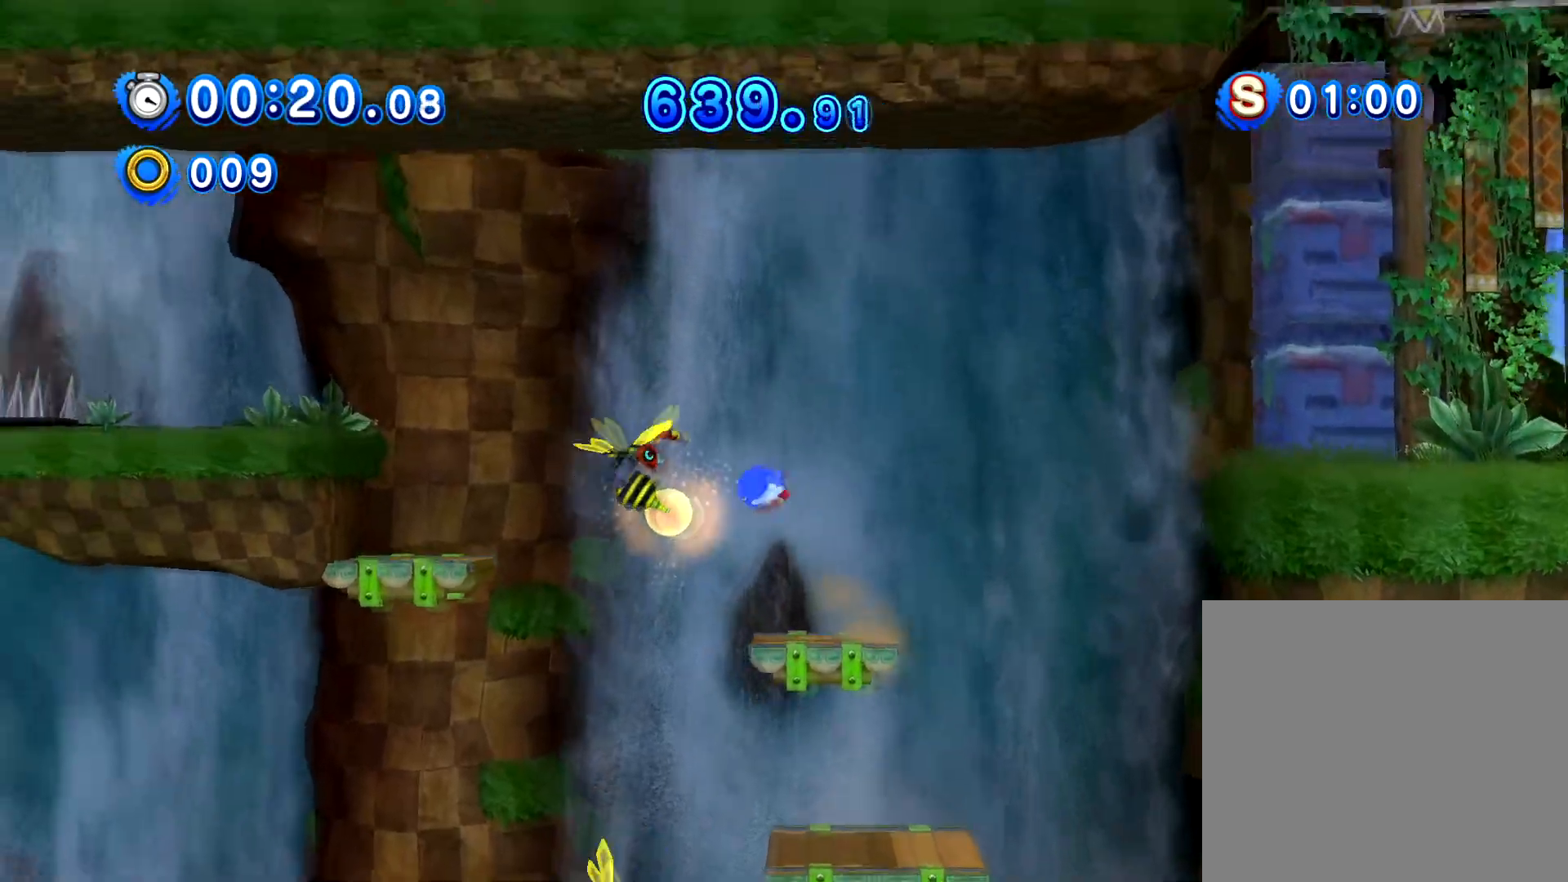
{"buttons": [], "events": [[384, "DPAD_LEFT", "up"]]}
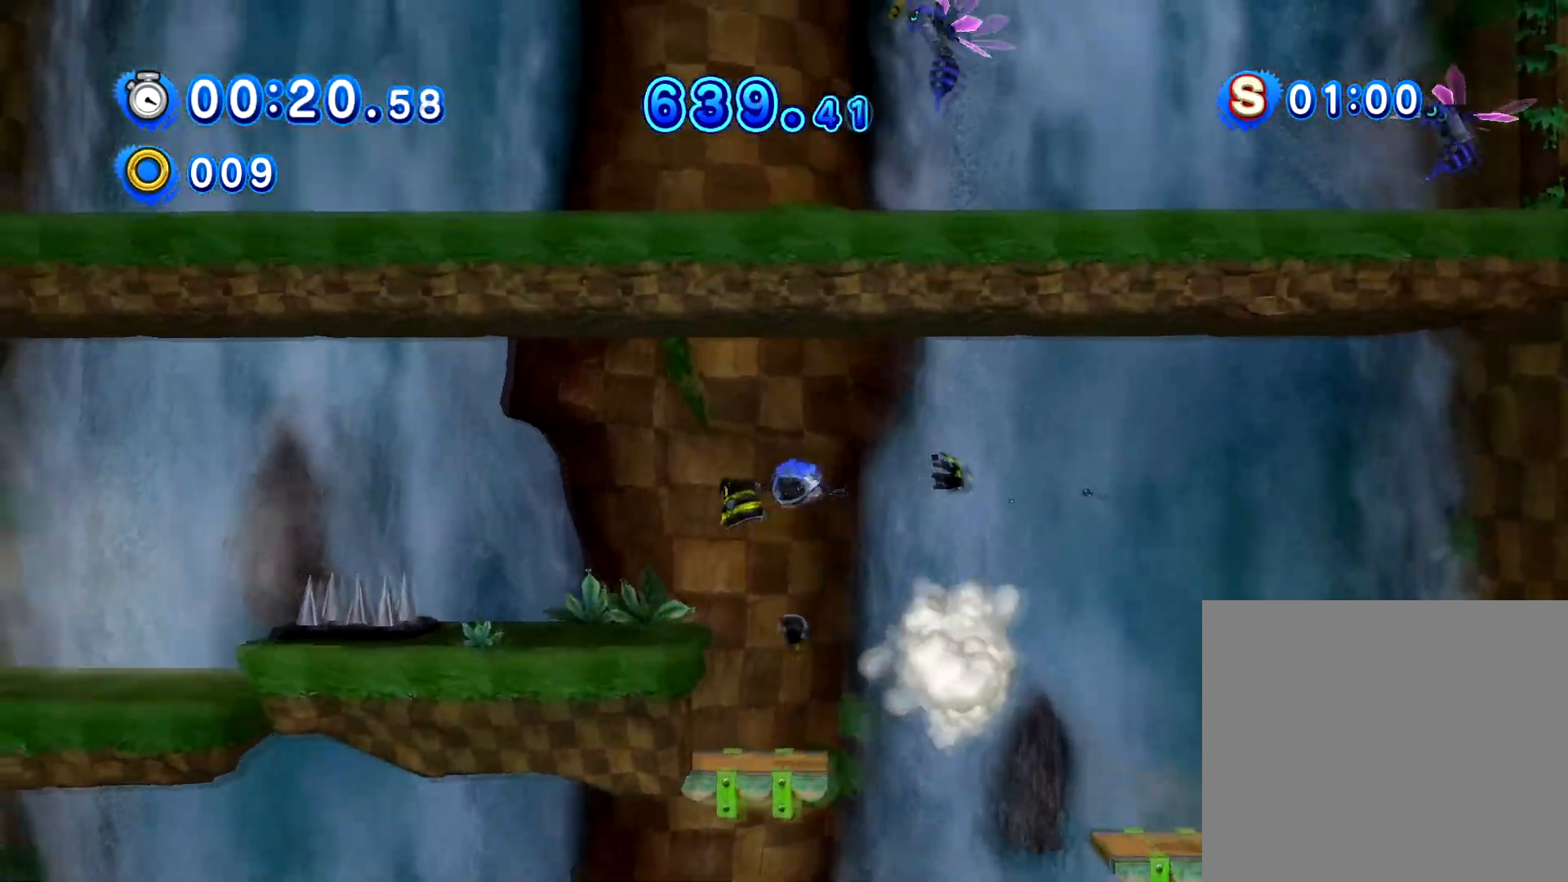
{"buttons": ["A"], "events": [[484, "A", "down"]]}
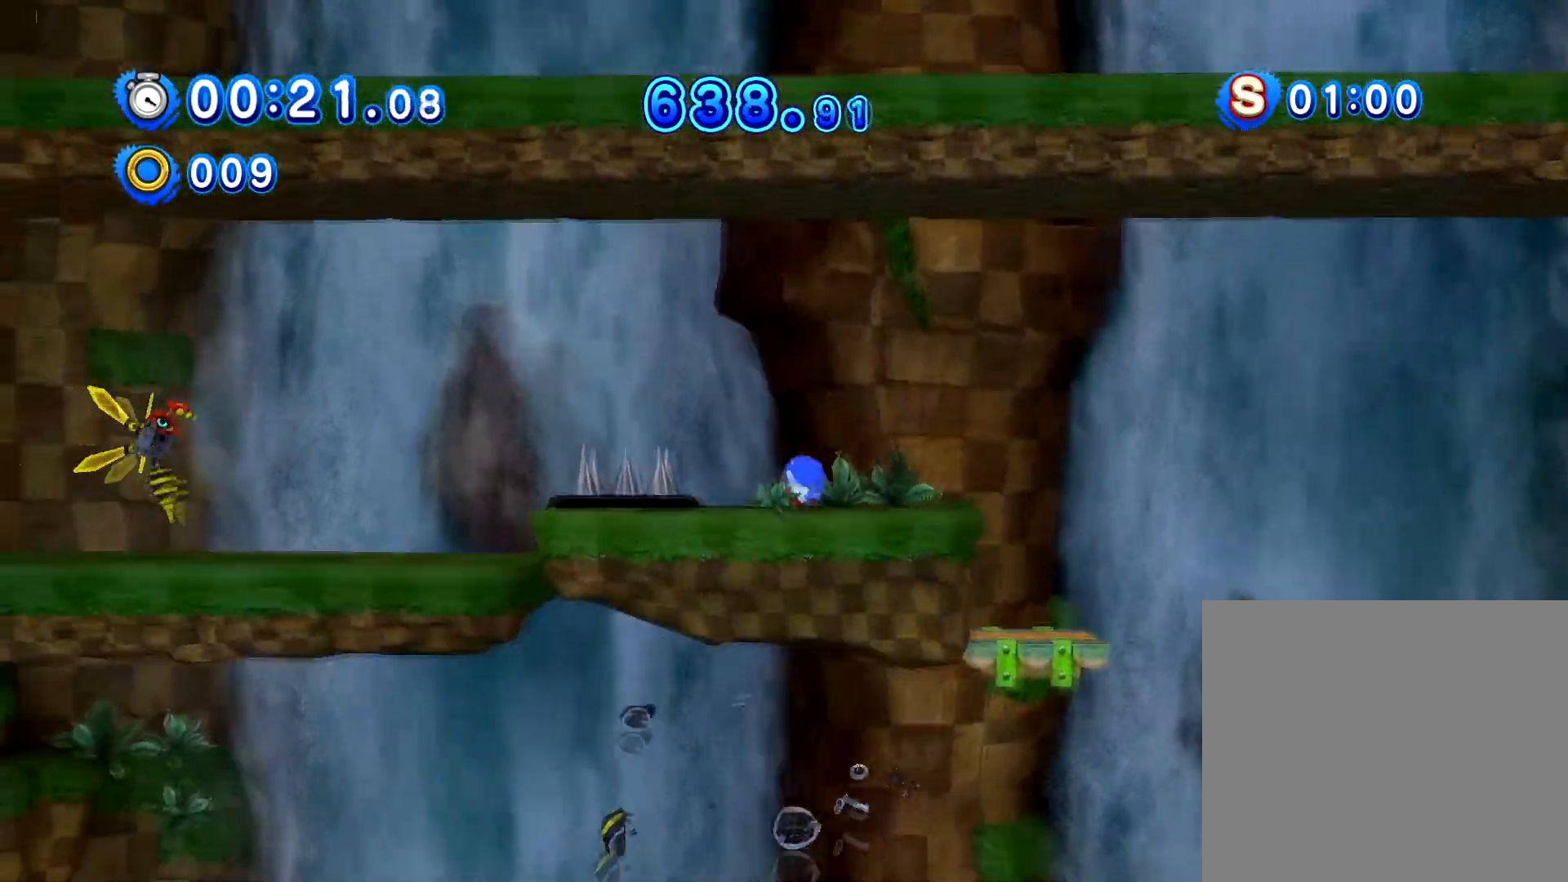
{"buttons": ["DPAD_LEFT"], "events": [[33, "DPAD_LEFT", "down"], [100, "A", "up"]]}
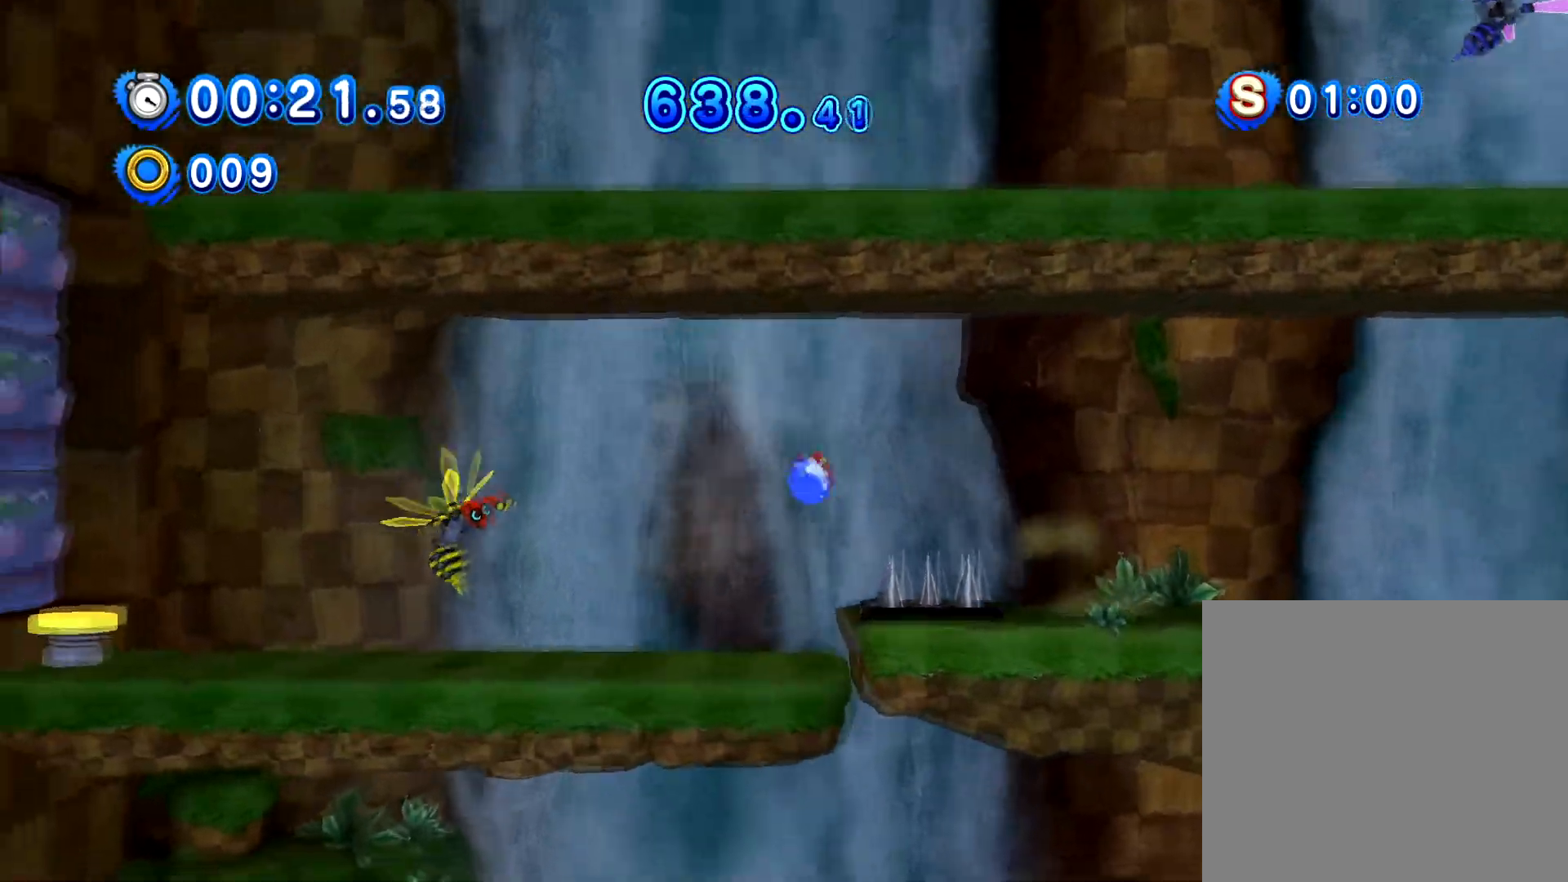
{"buttons": ["X"], "events": [[301, "DPAD_LEFT", "up"], [301, "X", "down"]]}
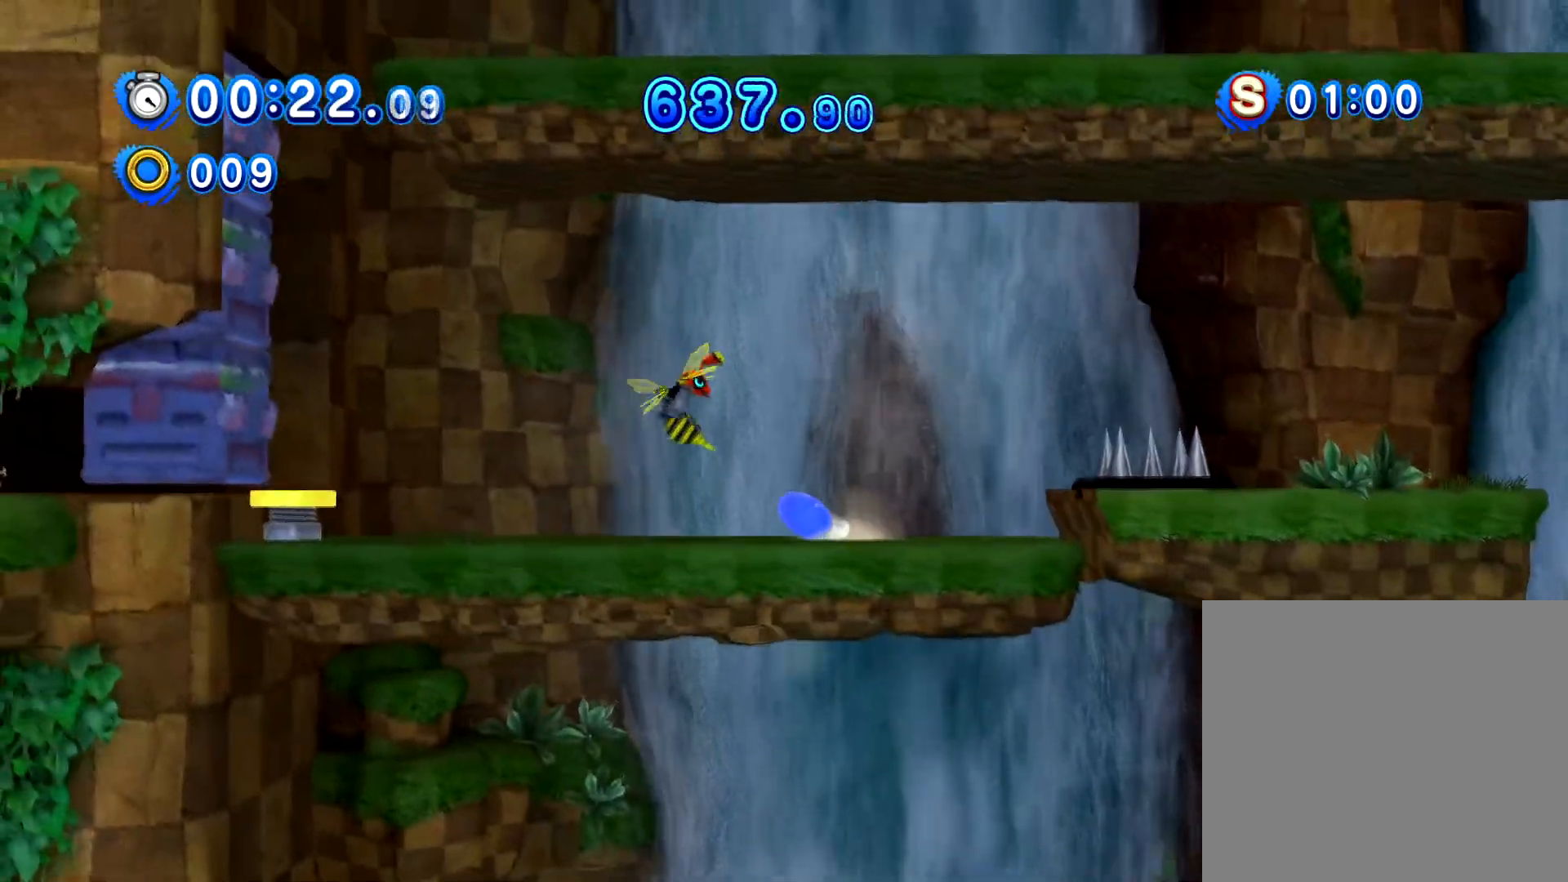
{"buttons": ["DPAD_RIGHT"], "events": [[50, "X", "up"], [100, "DPAD_RIGHT", "down"], [183, "DPAD_DOWN", "down"], [217, "DPAD_DOWN", "up"]]}
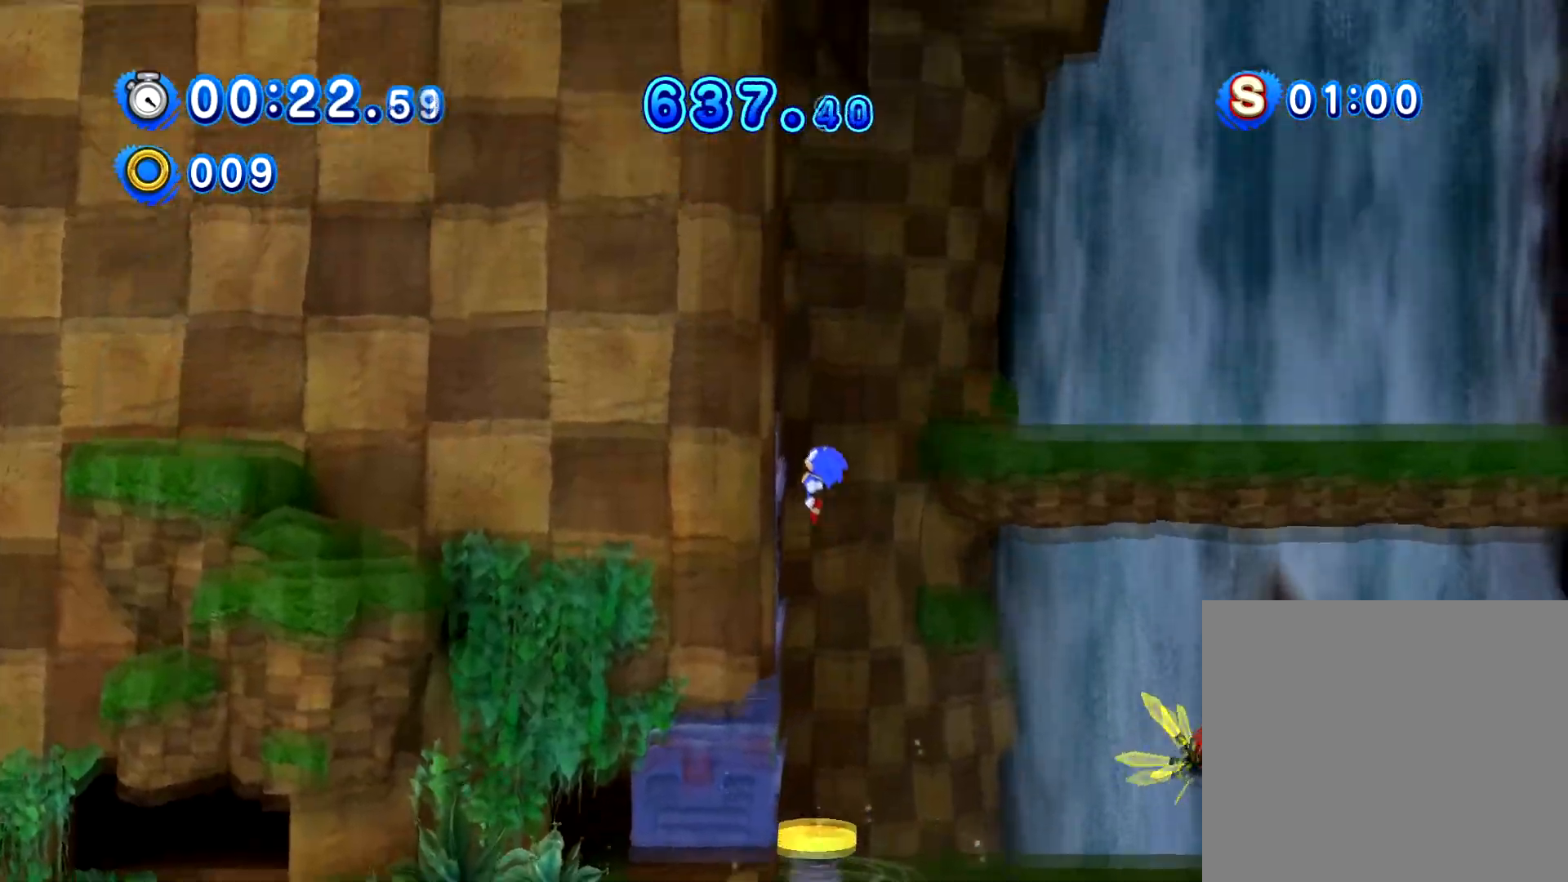
{"buttons": ["DPAD_RIGHT"], "events": []}
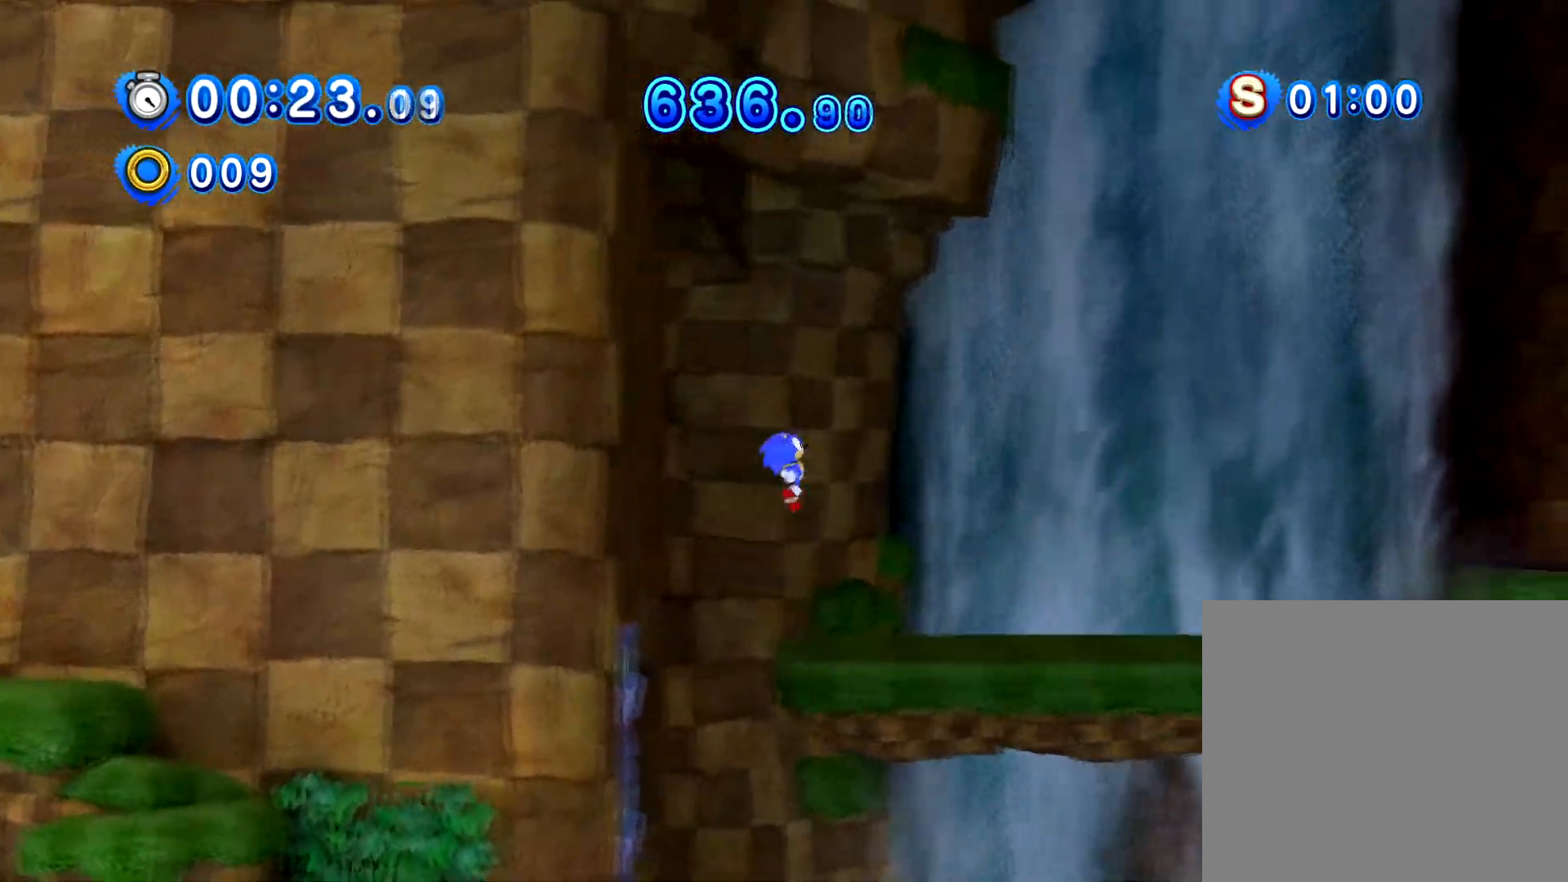
{"buttons": ["X", "DPAD_RIGHT"], "events": [[350, "X", "down"]]}
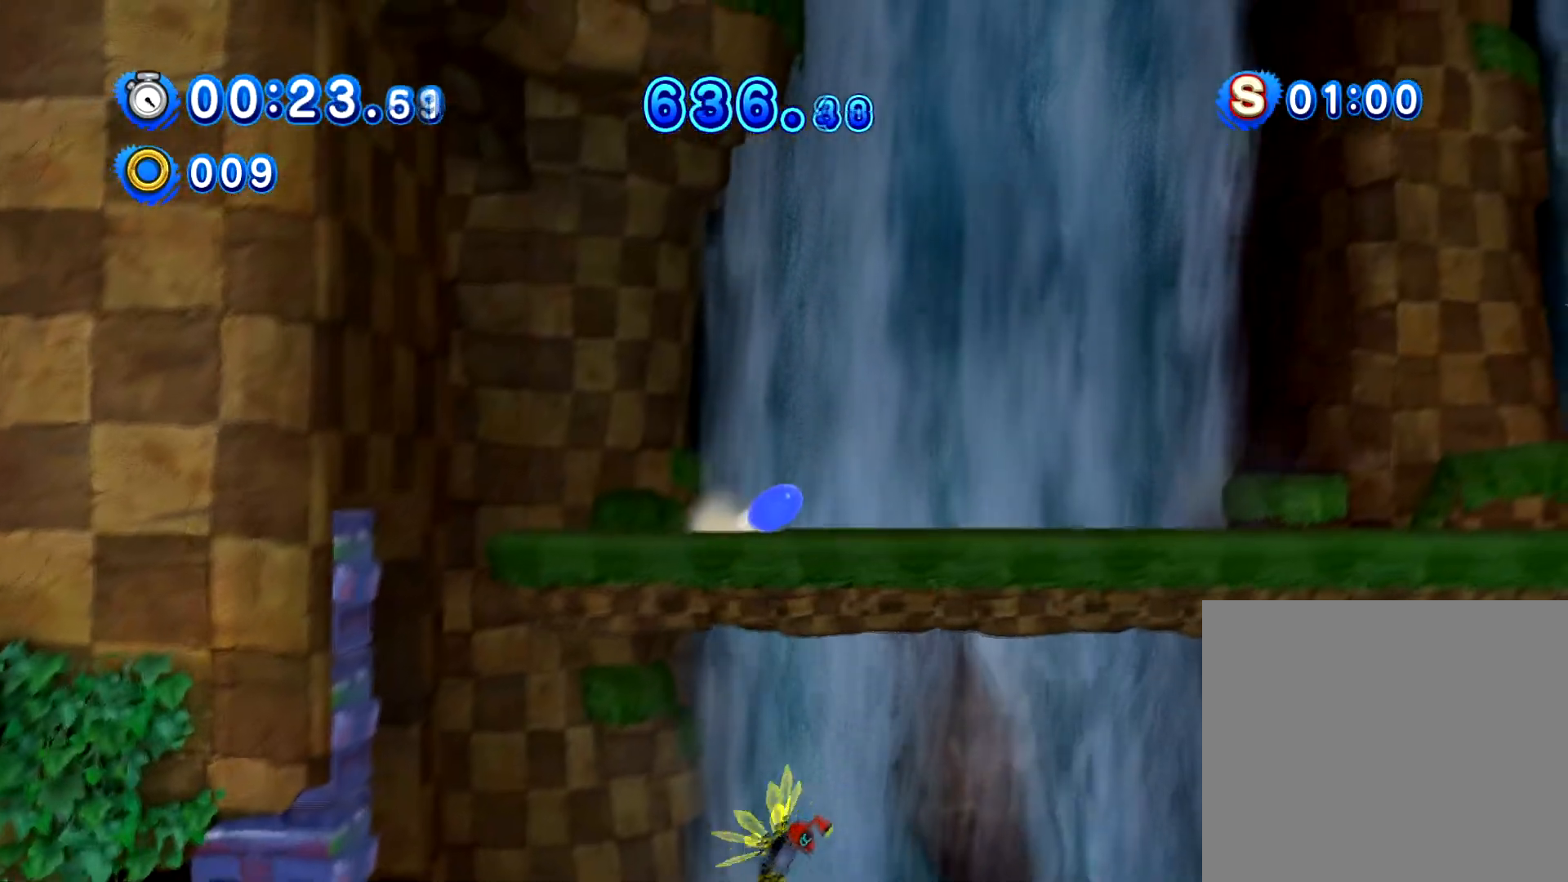
{"buttons": ["DPAD_RIGHT"], "events": [[367, "X", "up"]]}
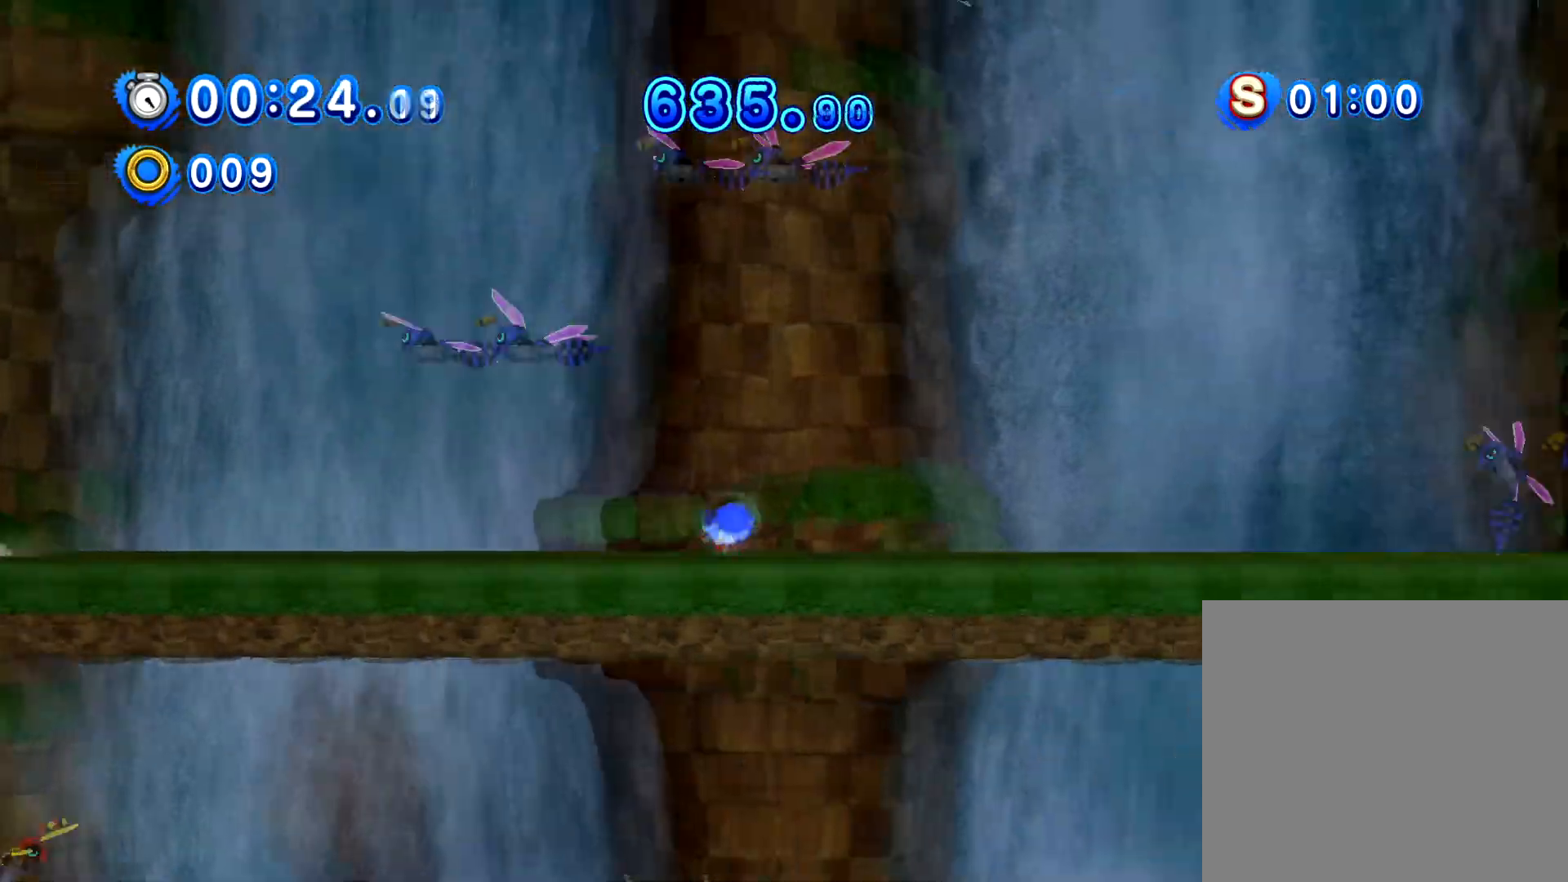
{"buttons": ["DPAD_RIGHT"], "events": []}
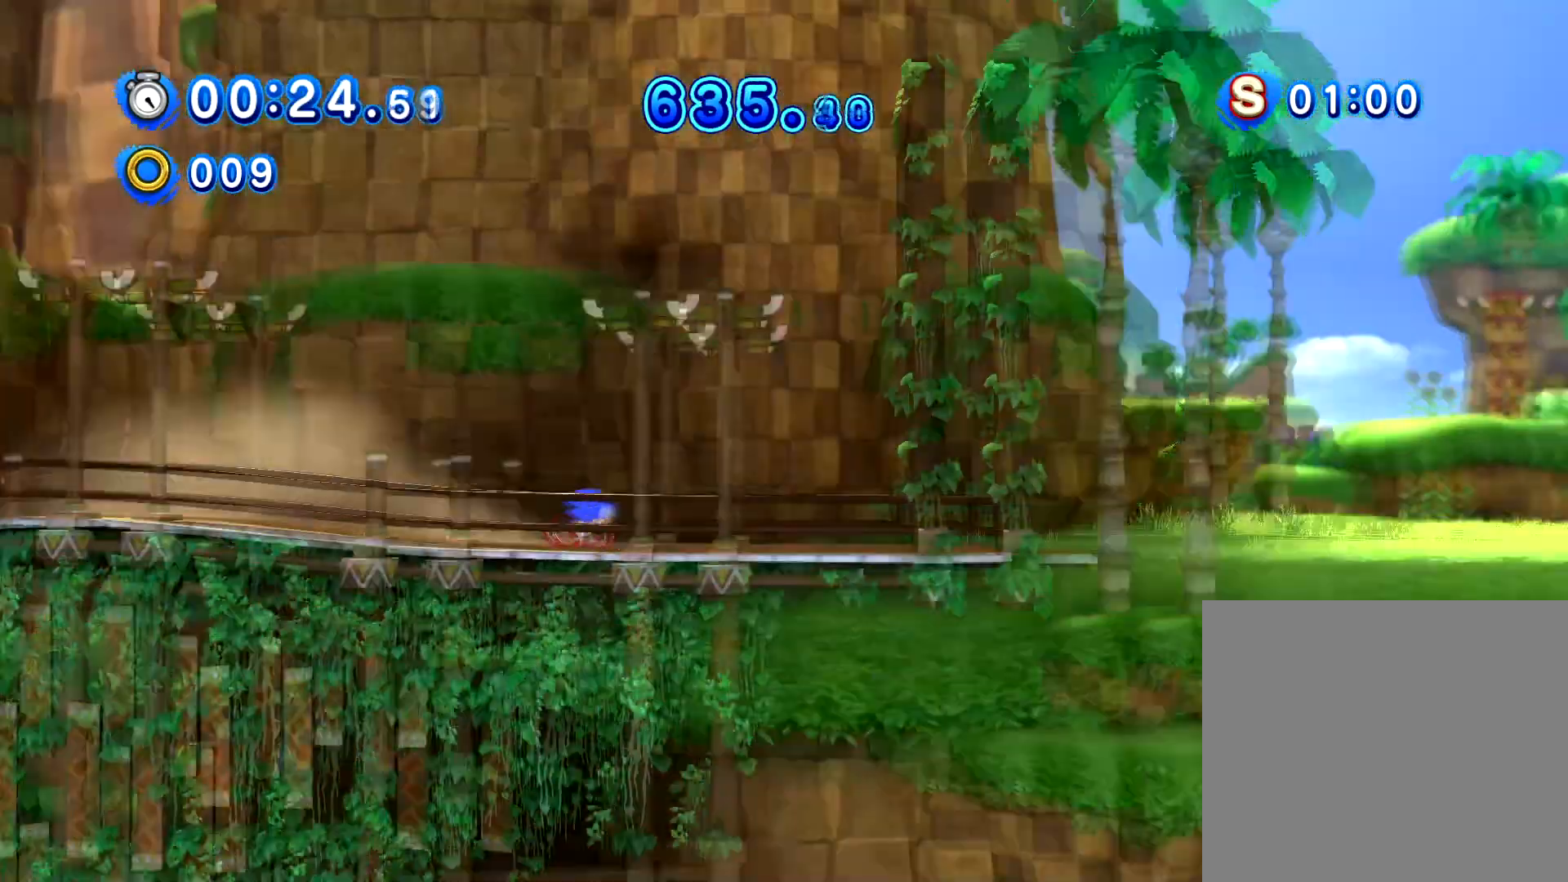
{"buttons": ["DPAD_RIGHT"], "events": []}
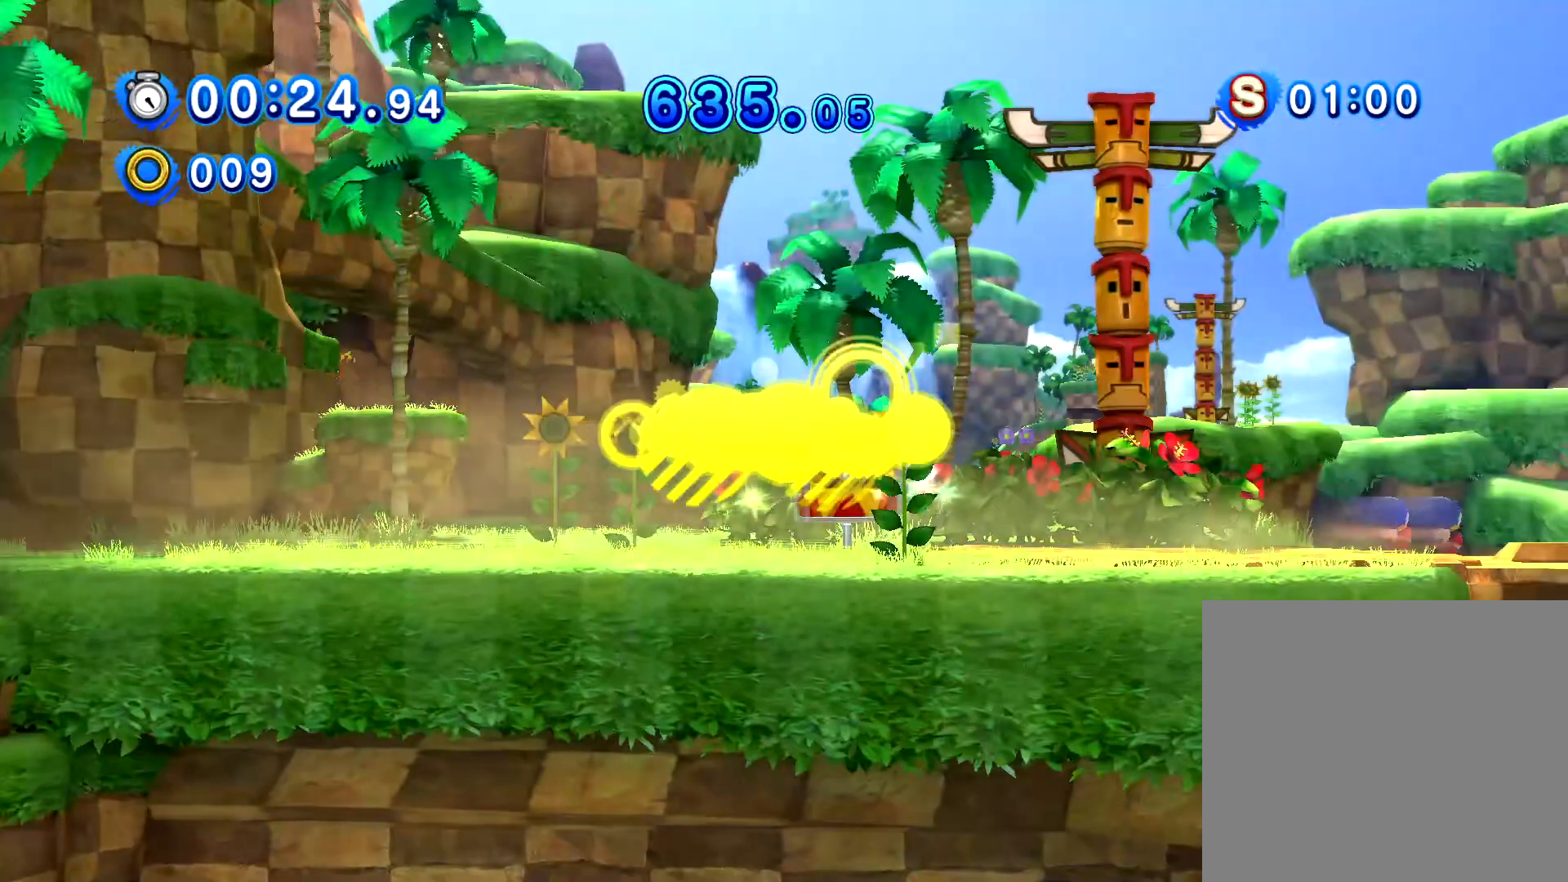
{"buttons": ["DPAD_RIGHT"], "events": []}
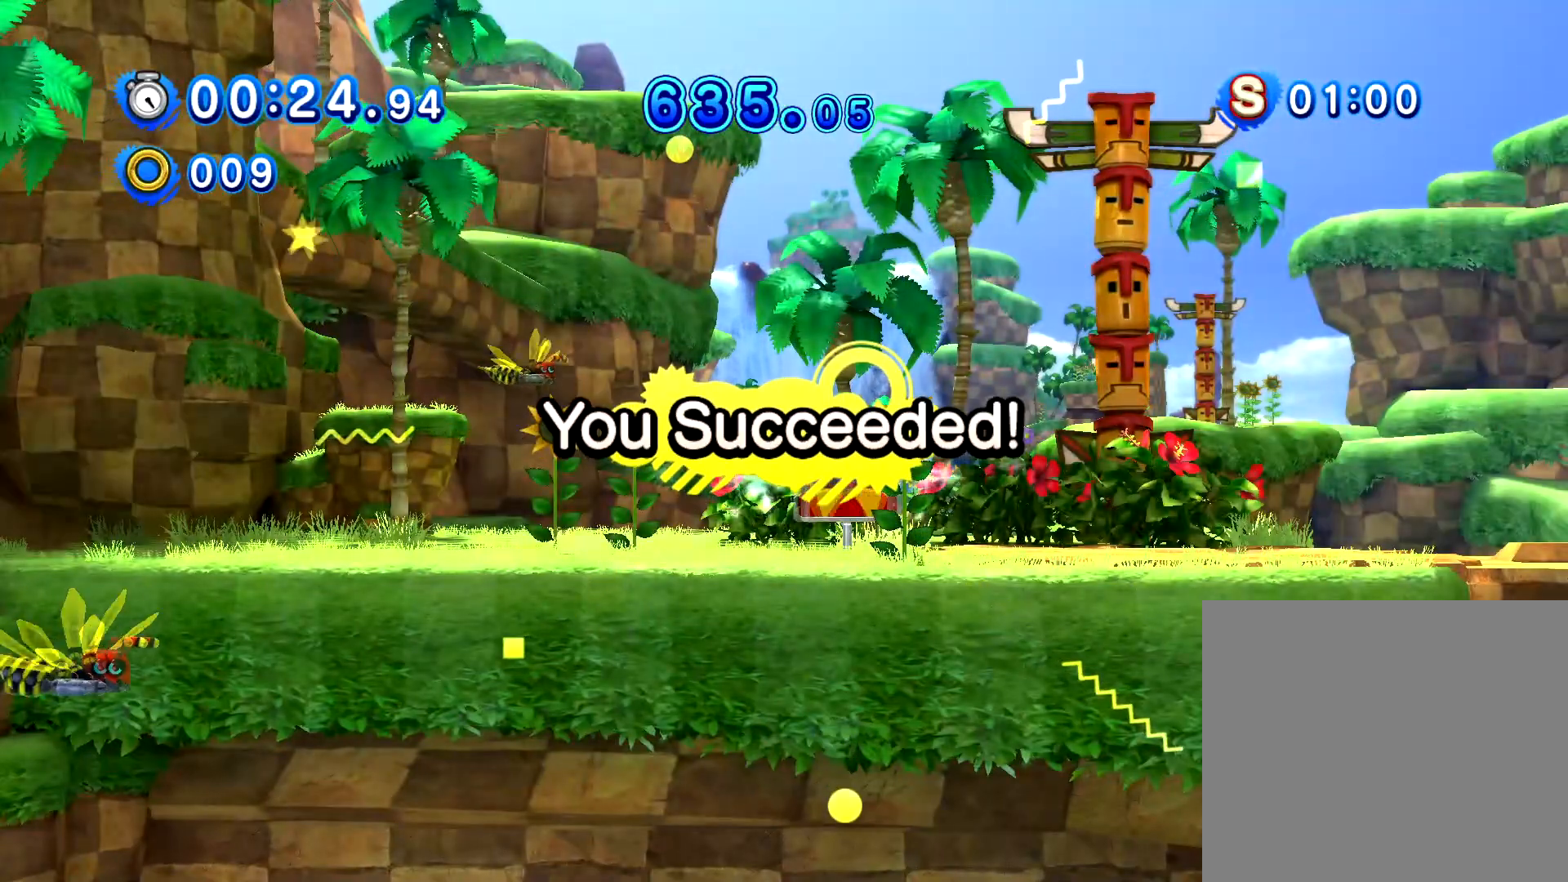
{"buttons": [], "events": [[50, "DPAD_RIGHT", "up"]]}